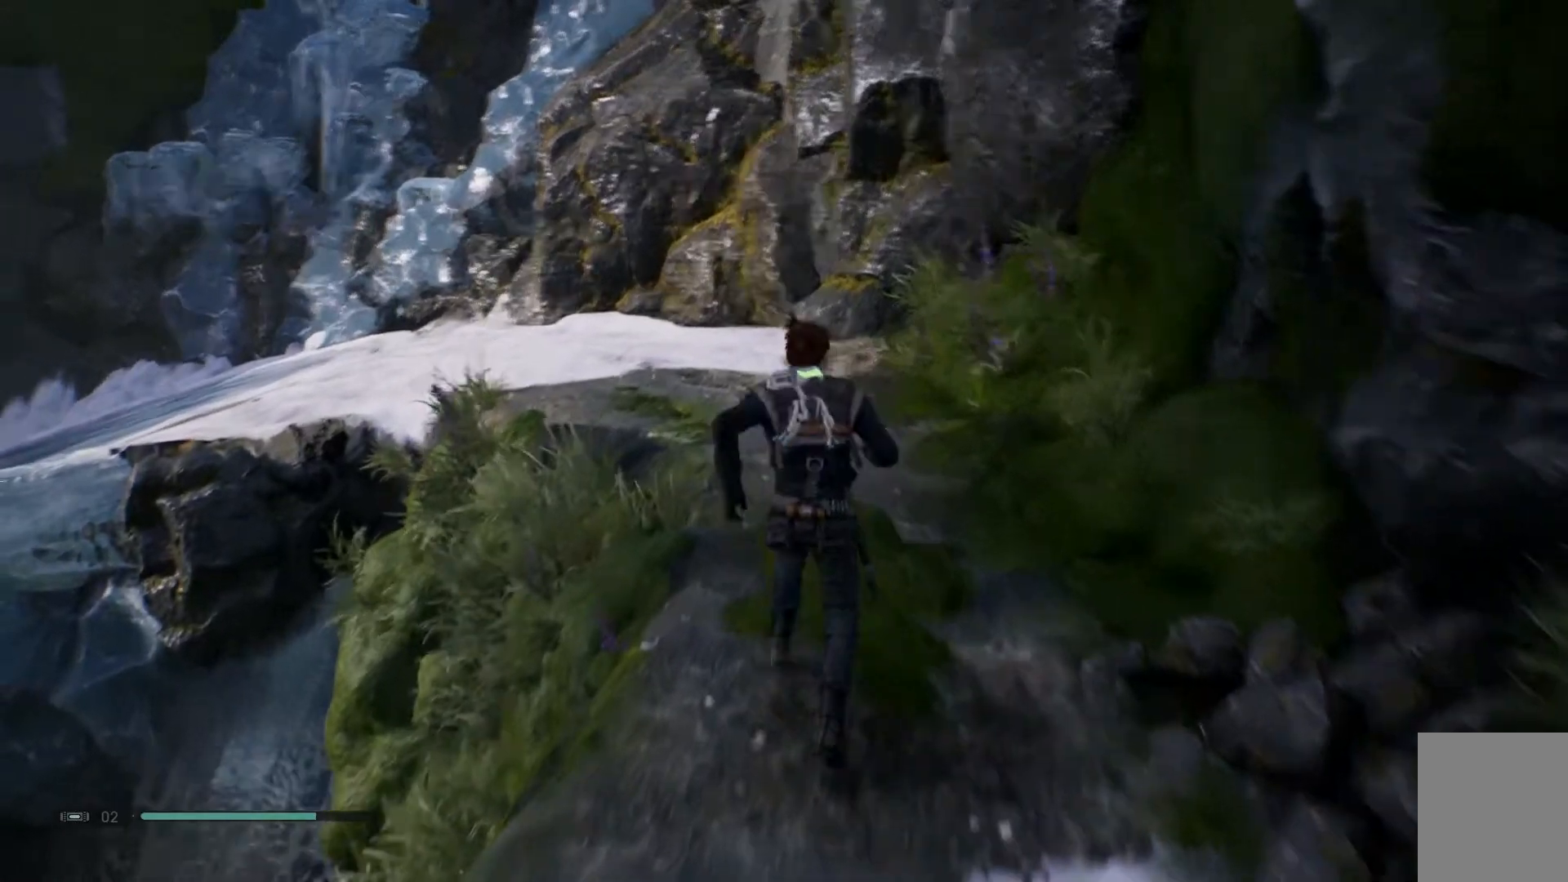
Gameplay with a controller (Xbox layout); each line is a JSON object with the inputs held at the frame after it. "events" lists button and stick changes between this image and that frame as [ms after this image, input, new state], when the widget could be followed in between. Not read: L1 R1.
{"buttons": [], "left_stick": "up", "right_stick": "down-left", "events": [[267, "left_stick", "up"]]}
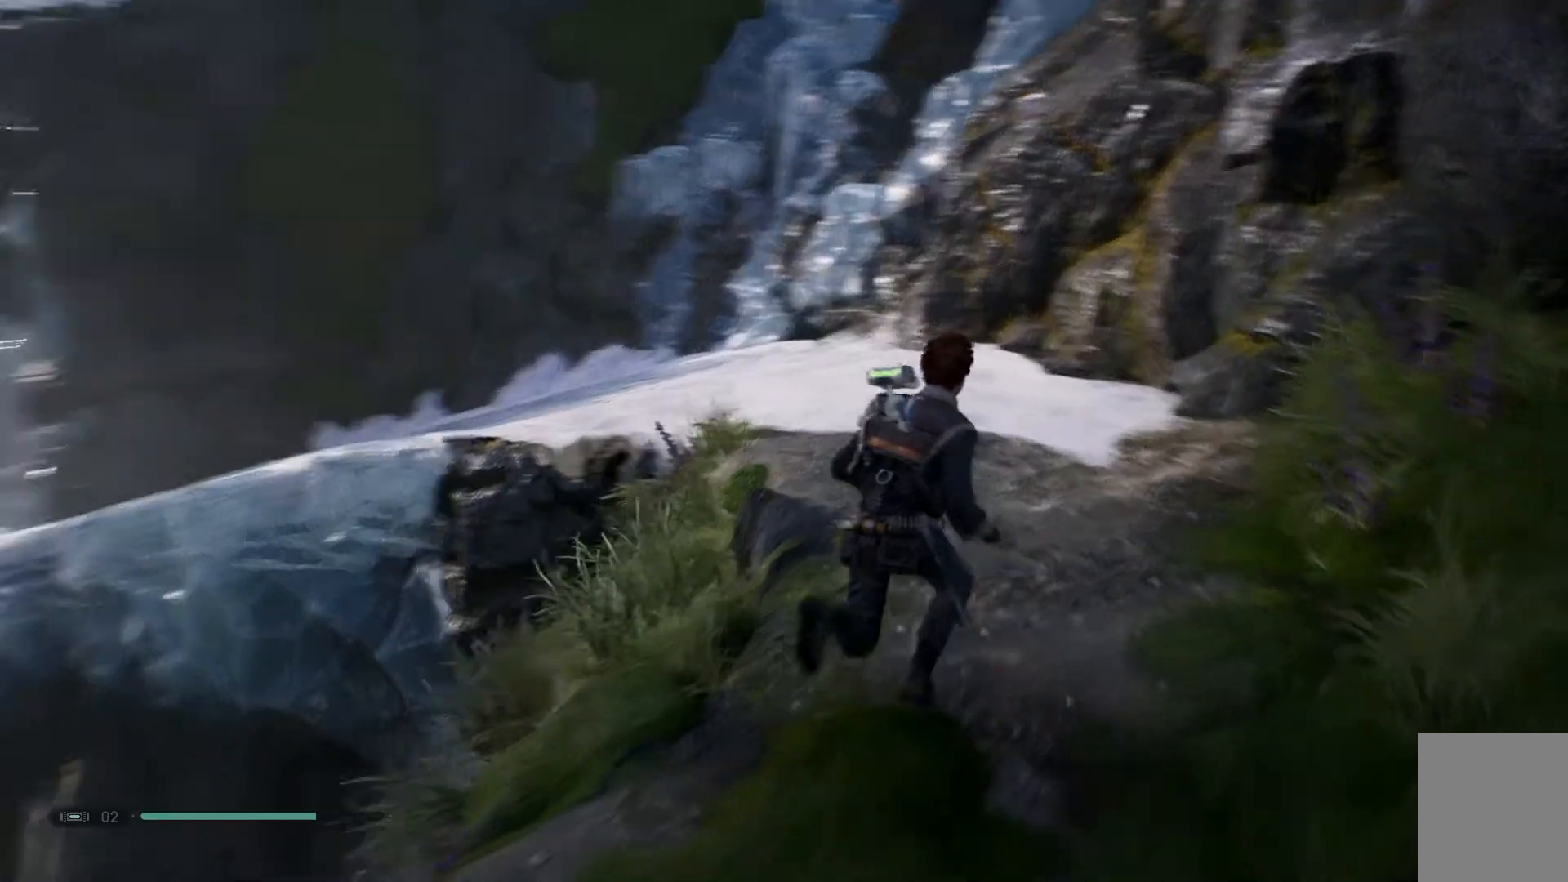
{"buttons": [], "left_stick": "up", "right_stick": "center", "events": [[200, "right_stick", "down"], [417, "right_stick", "center"]]}
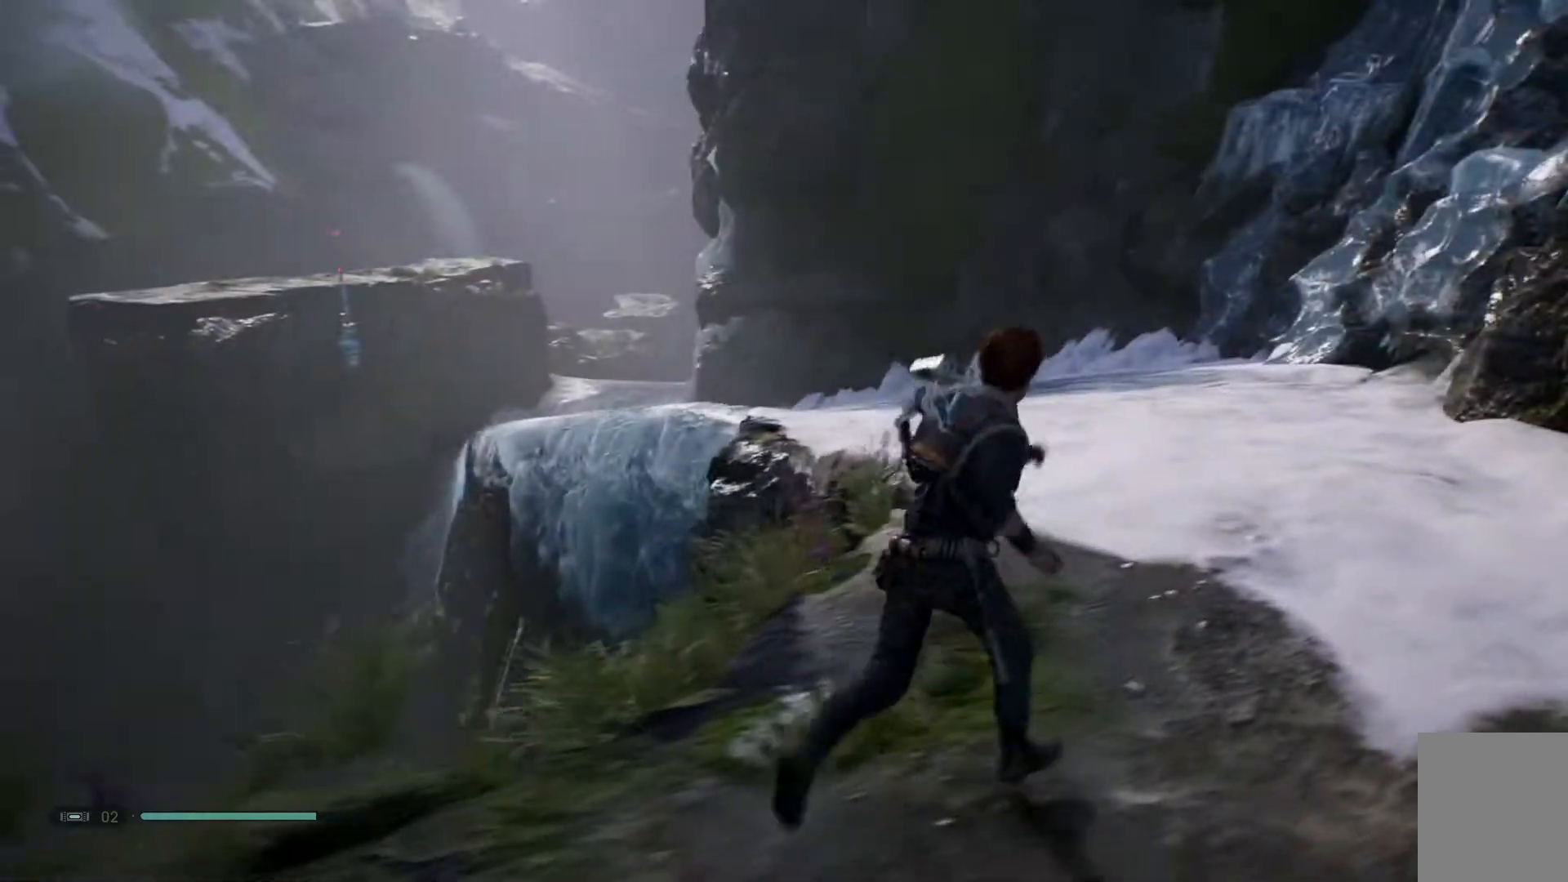
{"buttons": [], "left_stick": "up", "right_stick": "center", "events": [[83, "right_stick", "down"], [283, "right_stick", "center"]]}
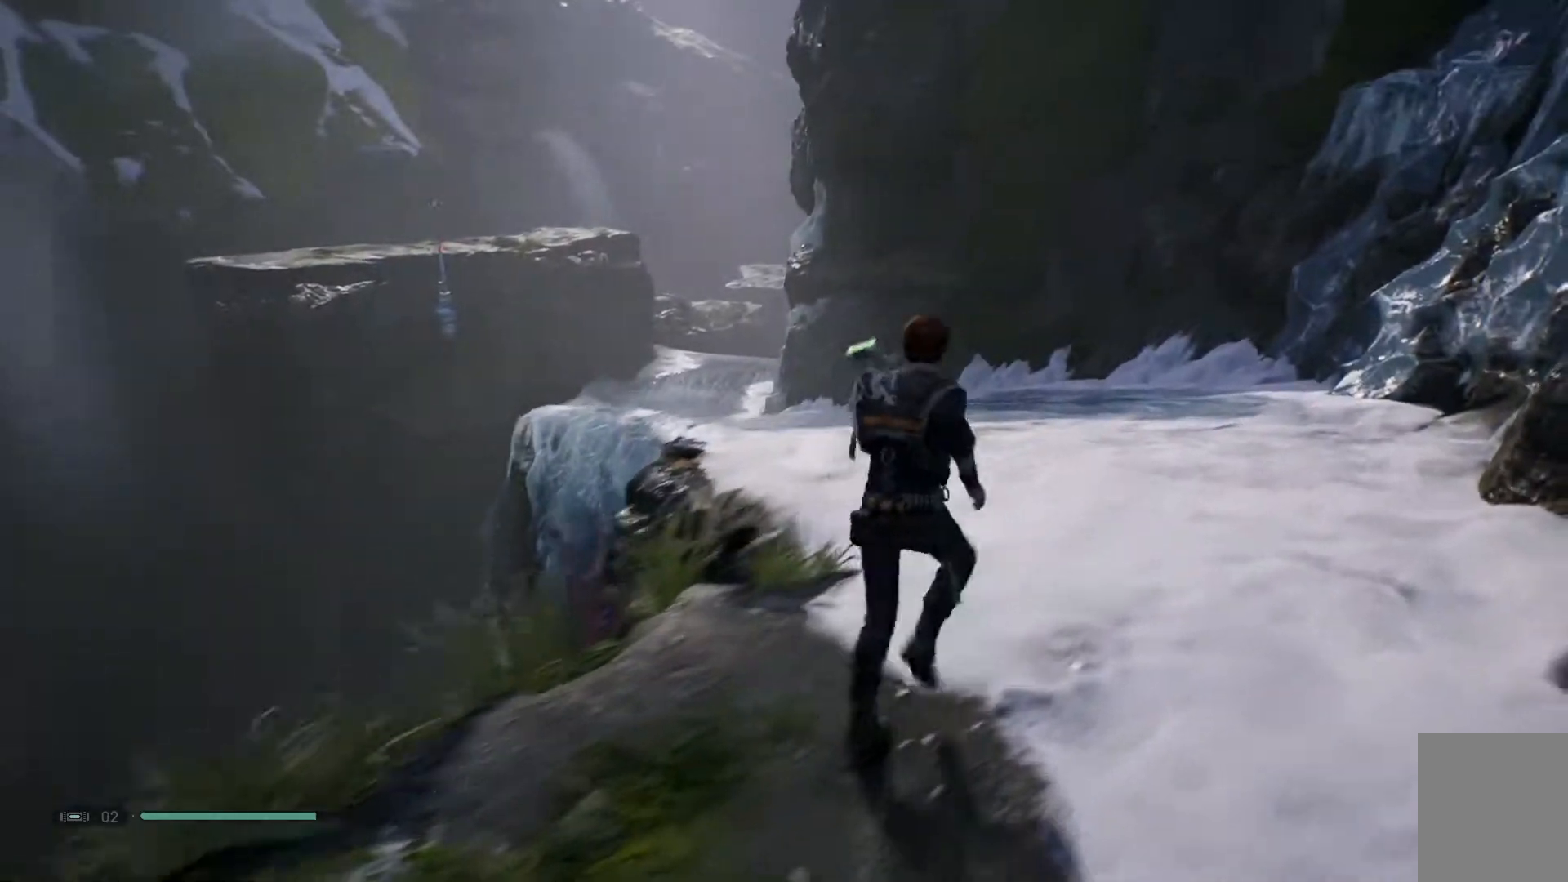
{"buttons": [], "left_stick": "up-left", "right_stick": "center", "events": [[83, "right_stick", "down"], [300, "left_stick", "up-left"], [317, "right_stick", "center"]]}
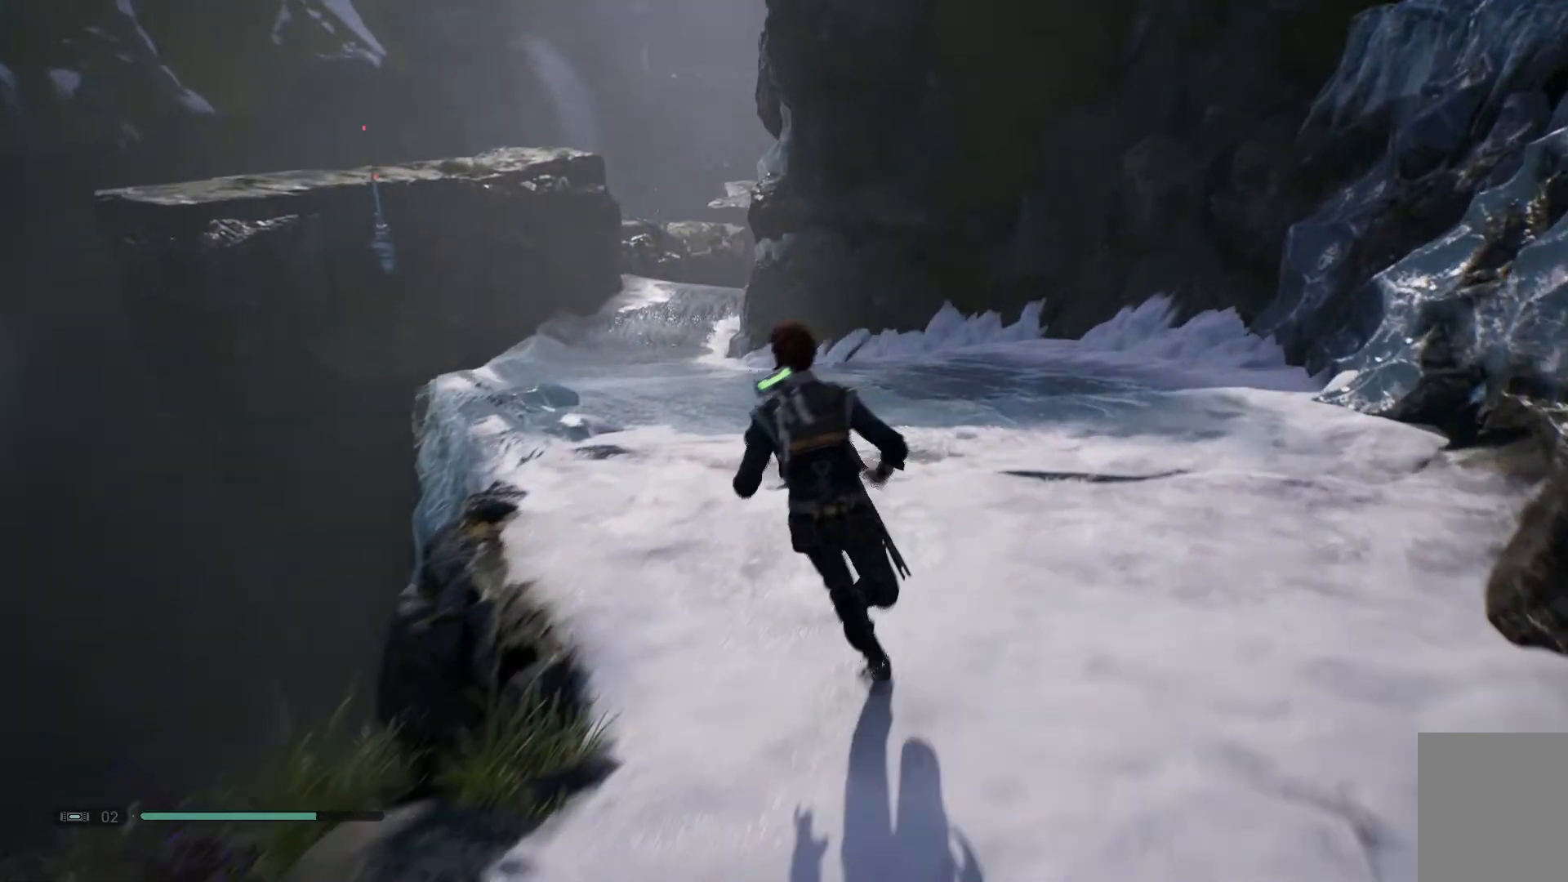
{"buttons": [], "left_stick": "up-left", "right_stick": "center", "events": [[300, "right_stick", "left"], [500, "right_stick", "center"]]}
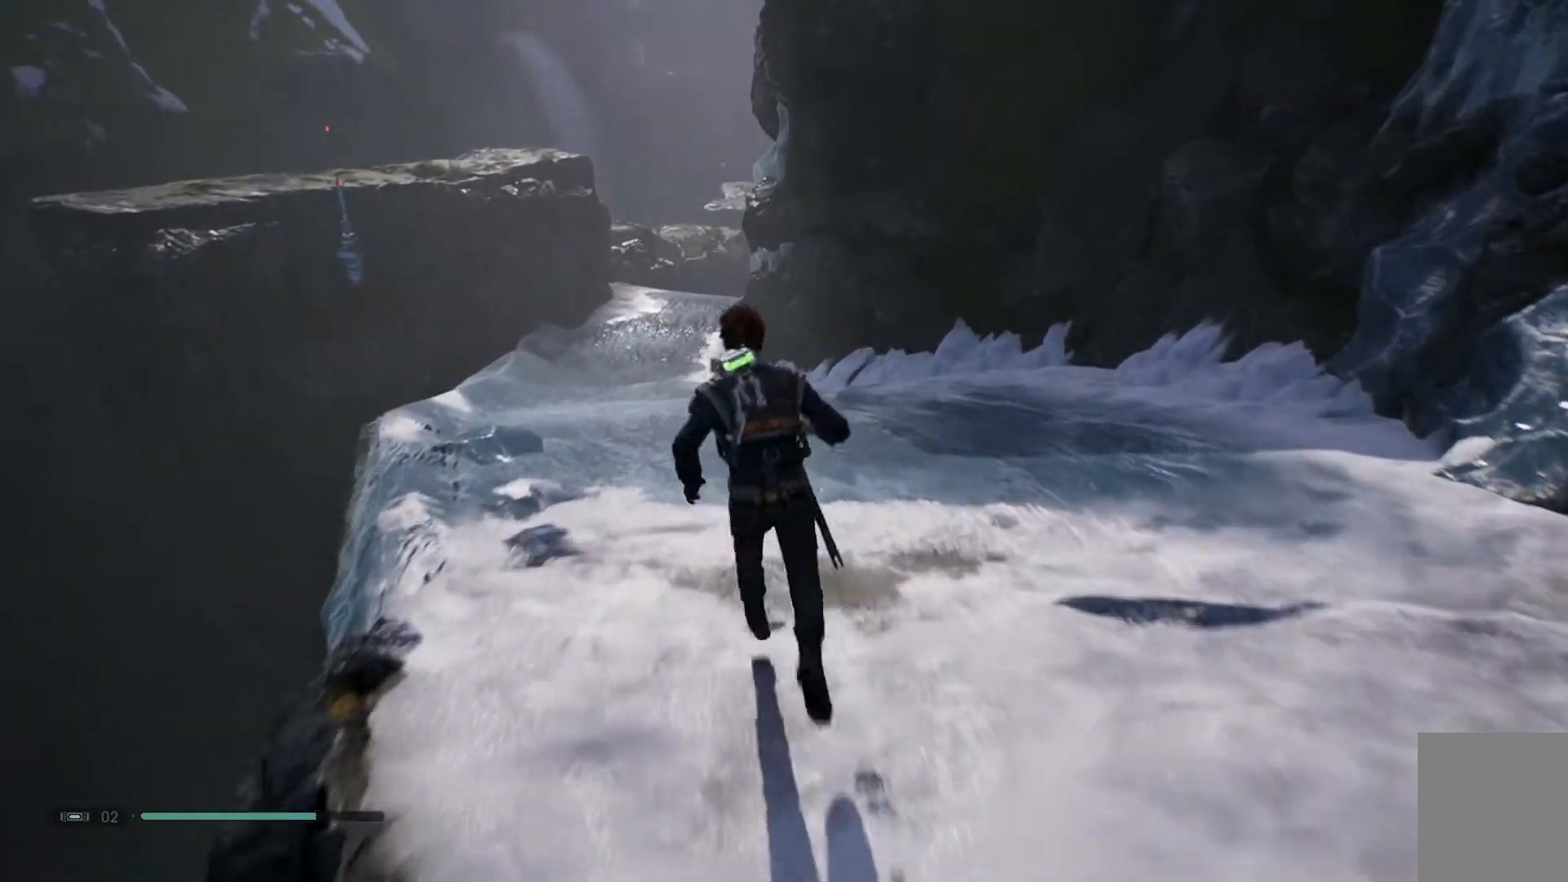
{"buttons": [], "left_stick": "up-left", "right_stick": "center", "events": []}
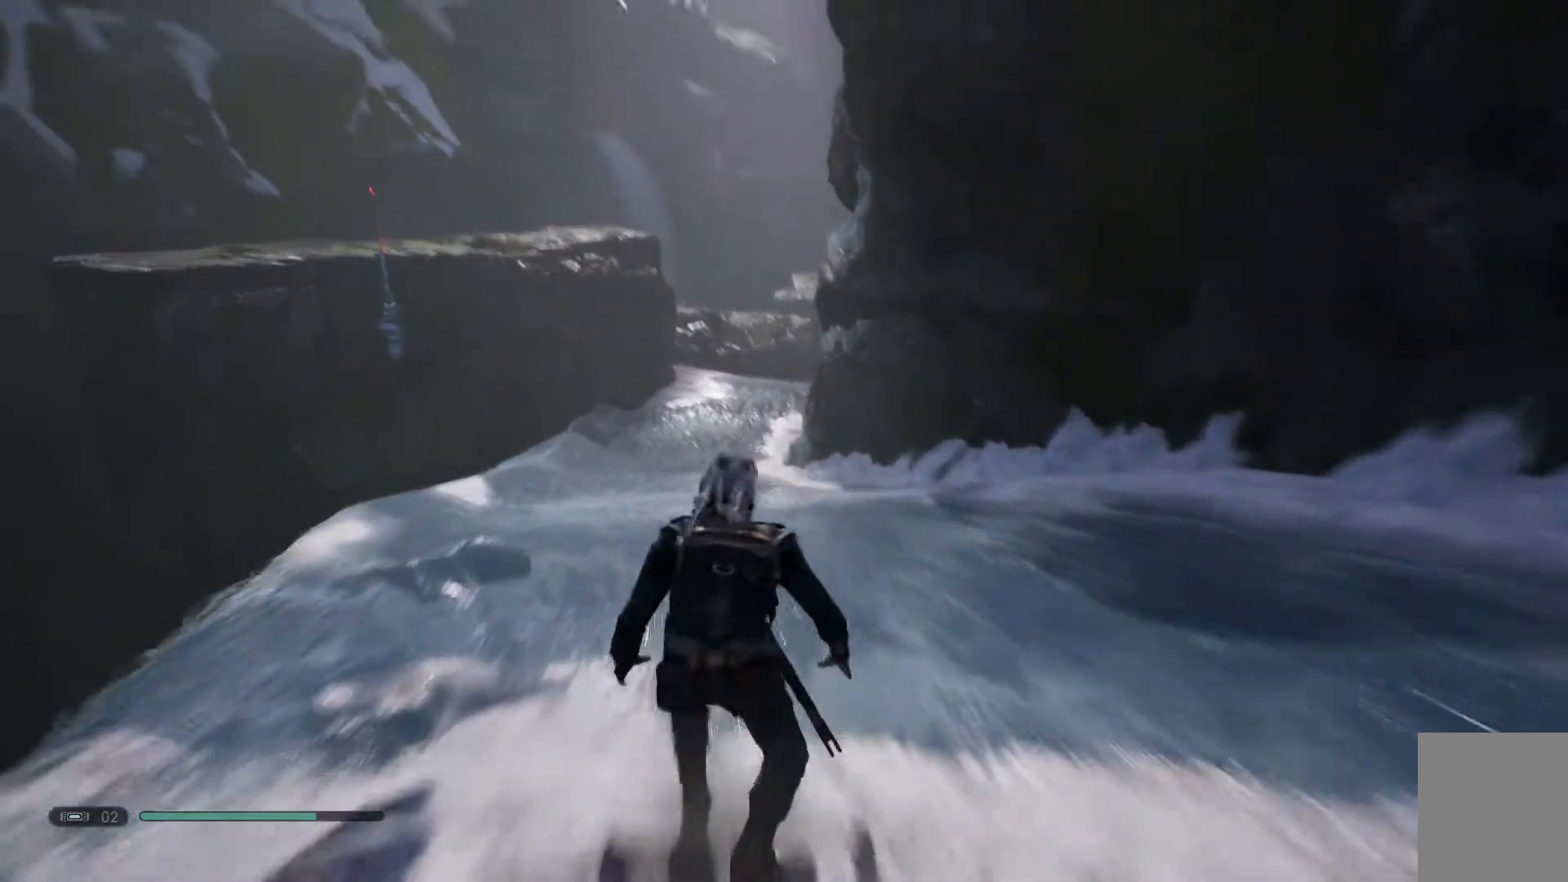
{"buttons": [], "left_stick": "center", "right_stick": "center", "events": [[67, "left_stick", "center"]]}
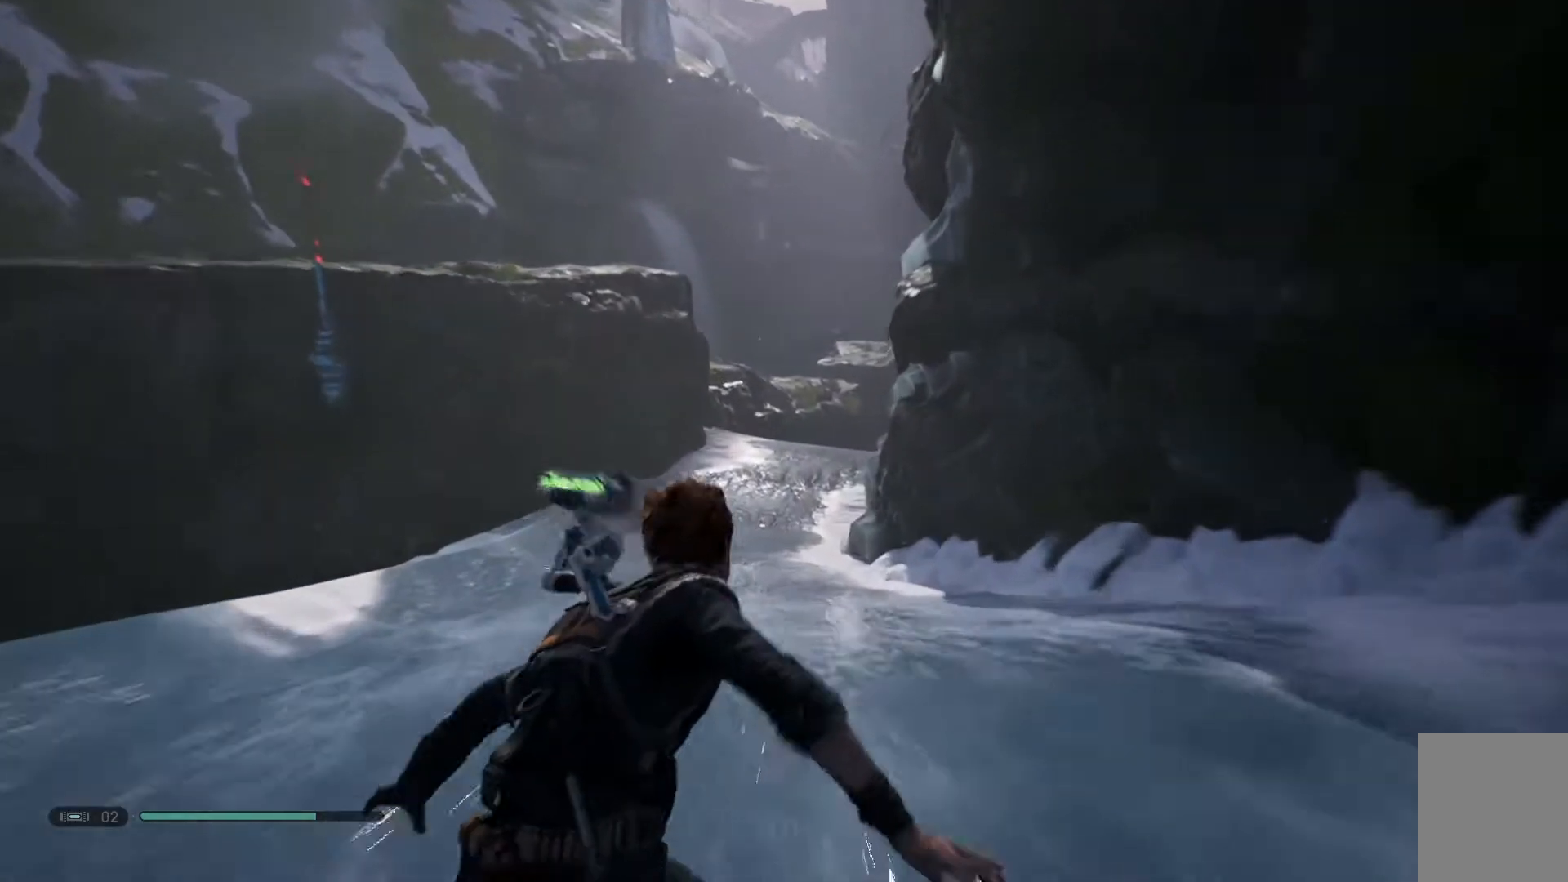
{"buttons": [], "left_stick": "down-left", "right_stick": "center", "events": [[467, "left_stick", "down-left"]]}
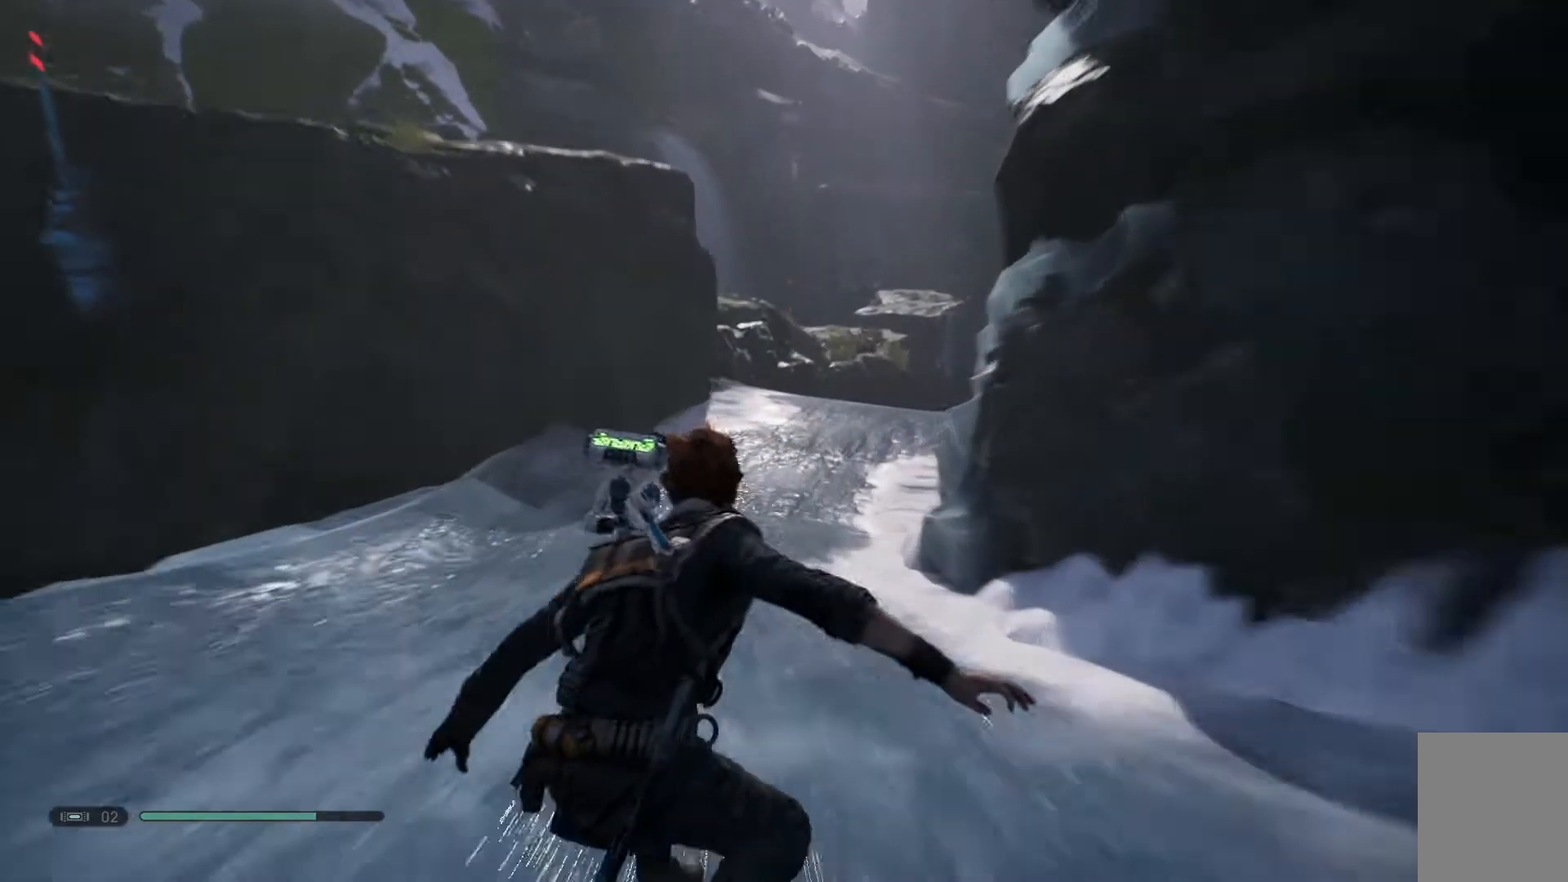
{"buttons": [], "left_stick": "up-right", "right_stick": "center", "events": [[17, "left_stick", "left"], [117, "left_stick", "center"], [367, "left_stick", "up-right"]]}
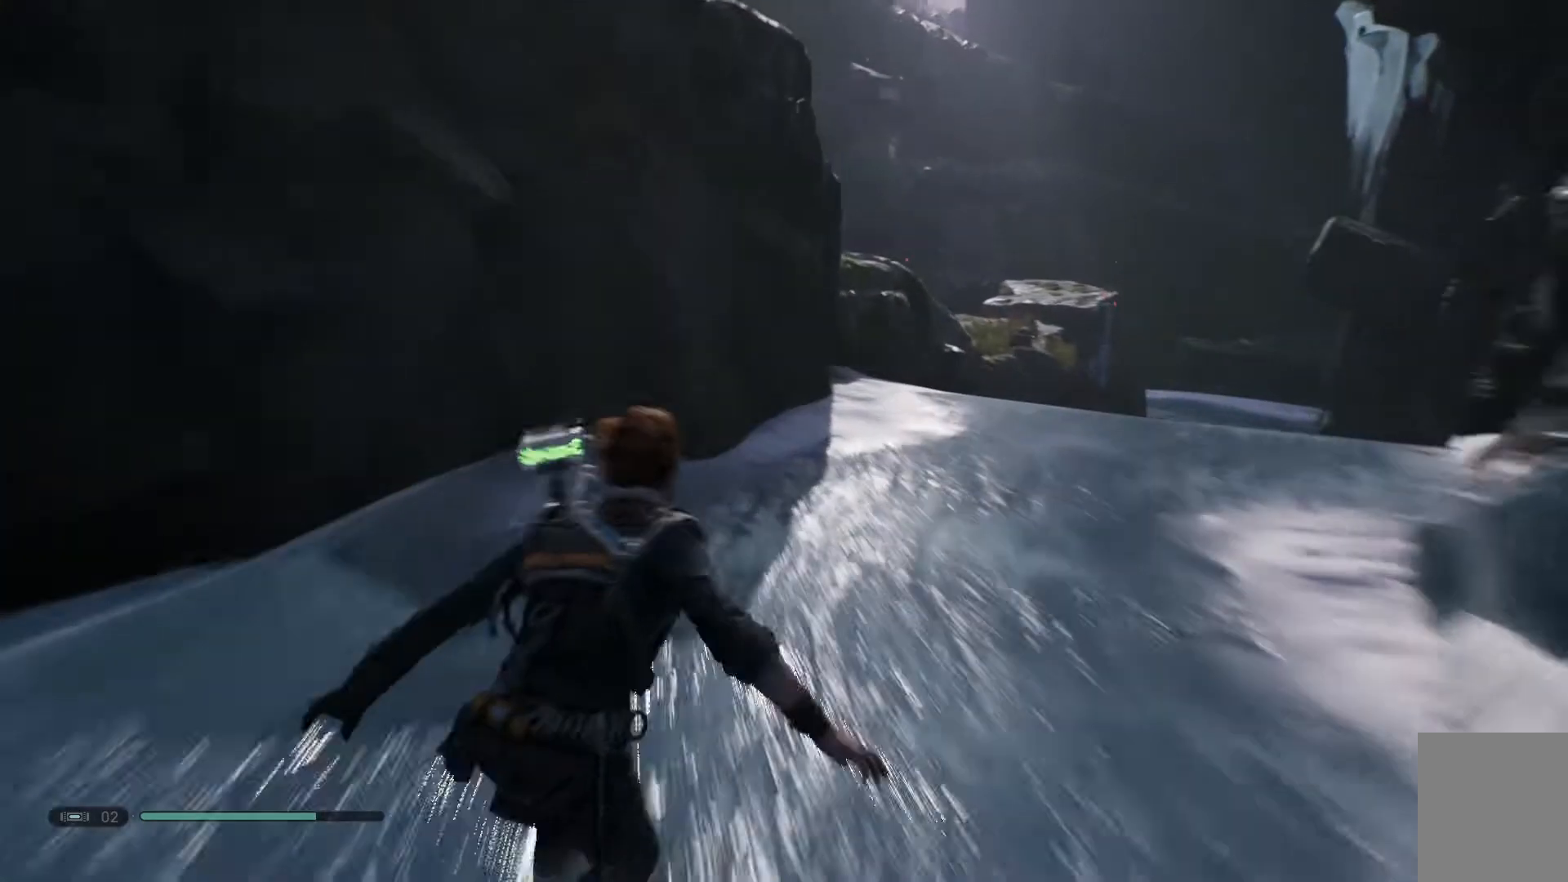
{"buttons": [], "left_stick": "up-right", "right_stick": "center", "events": [[117, "left_stick", "up"], [217, "left_stick", "up-right"]]}
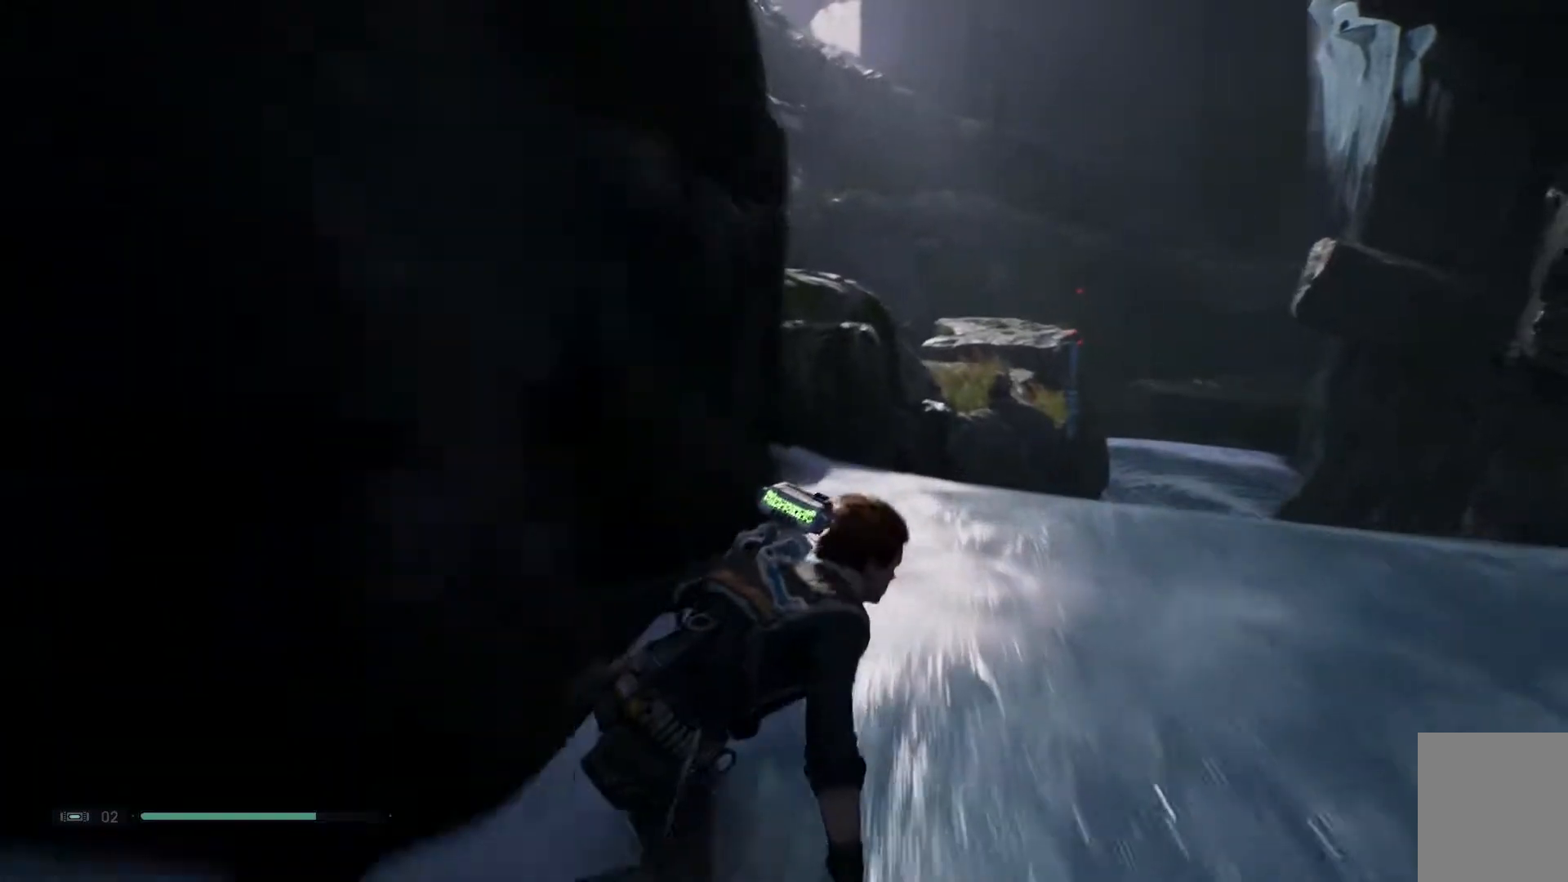
{"buttons": [], "left_stick": "up-left", "right_stick": "center", "events": [[17, "right_stick", "down-right"], [133, "left_stick", "up"], [133, "right_stick", "center"], [483, "left_stick", "up-left"]]}
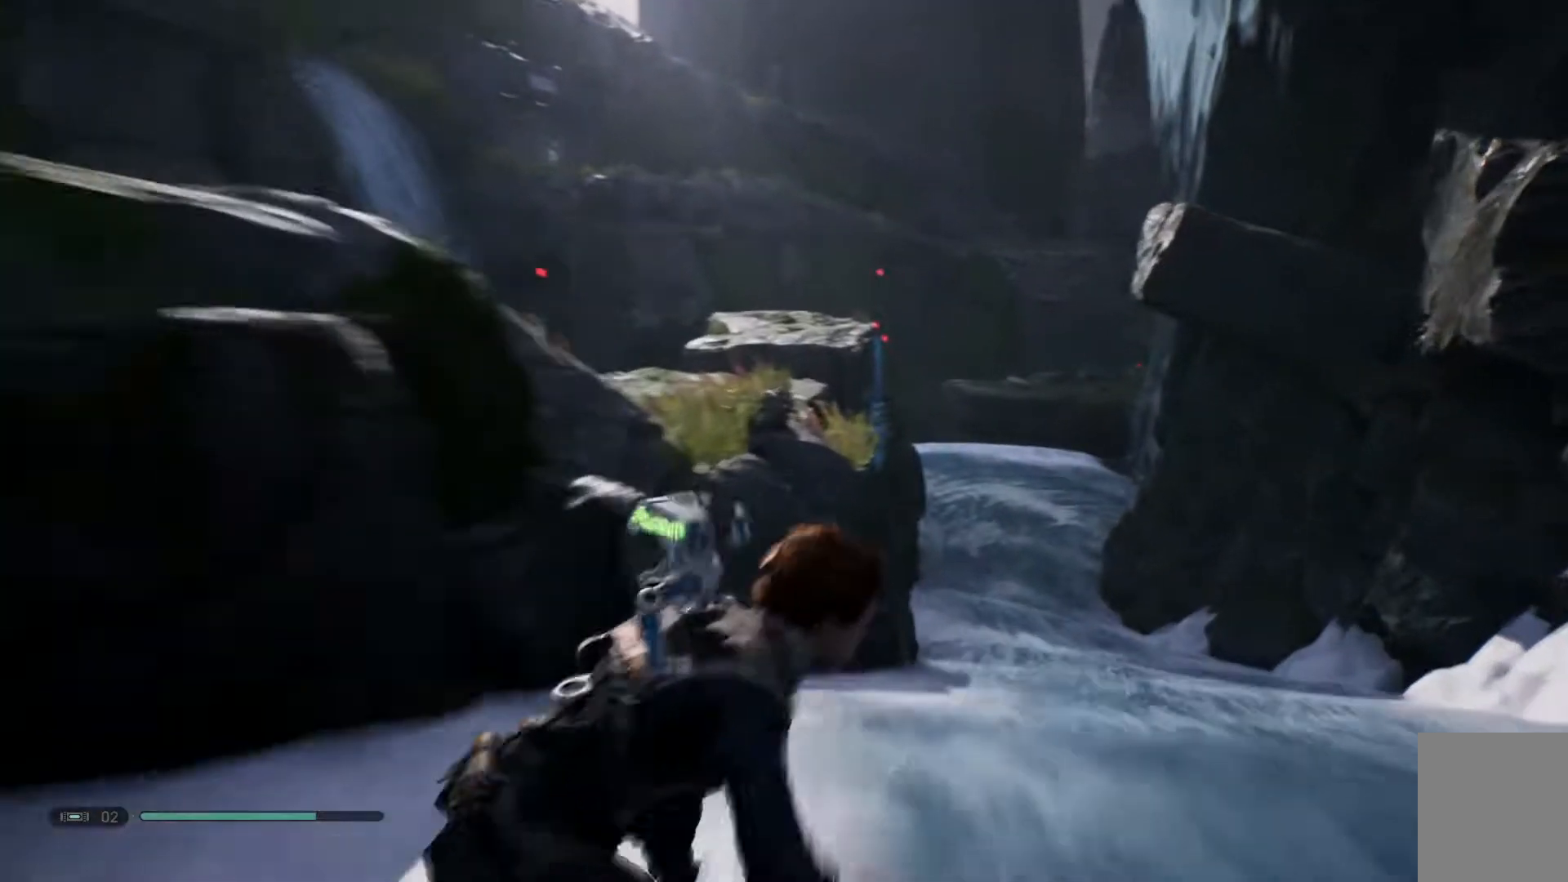
{"buttons": [], "left_stick": "up-left", "right_stick": "center", "events": [[83, "left_stick", "up"], [483, "left_stick", "up-left"]]}
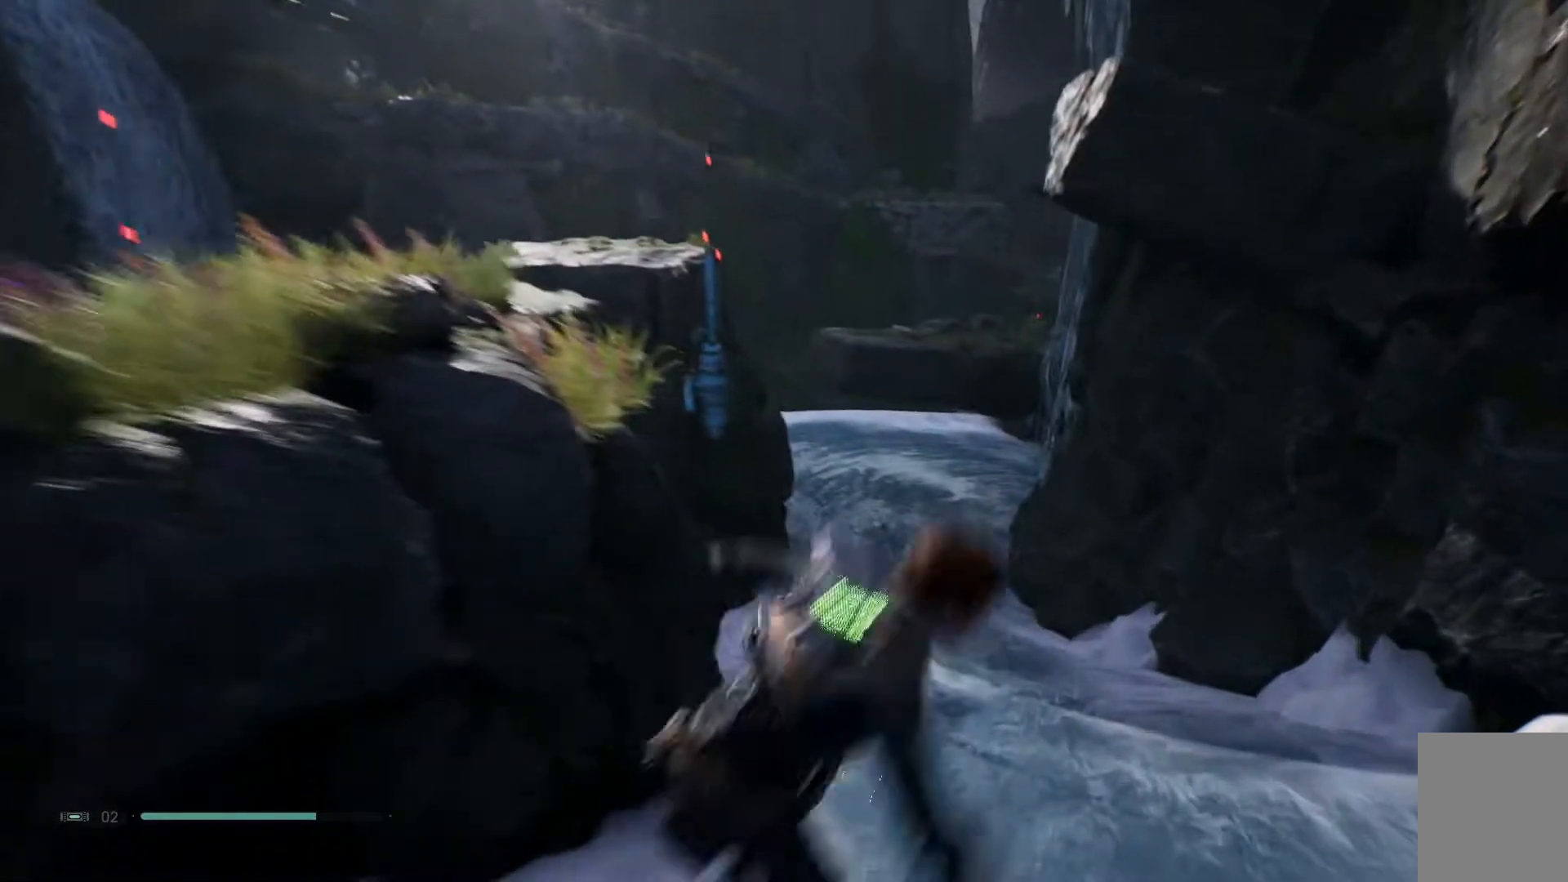
{"buttons": [], "left_stick": "center", "right_stick": "center", "events": [[133, "left_stick", "left"], [283, "left_stick", "center"]]}
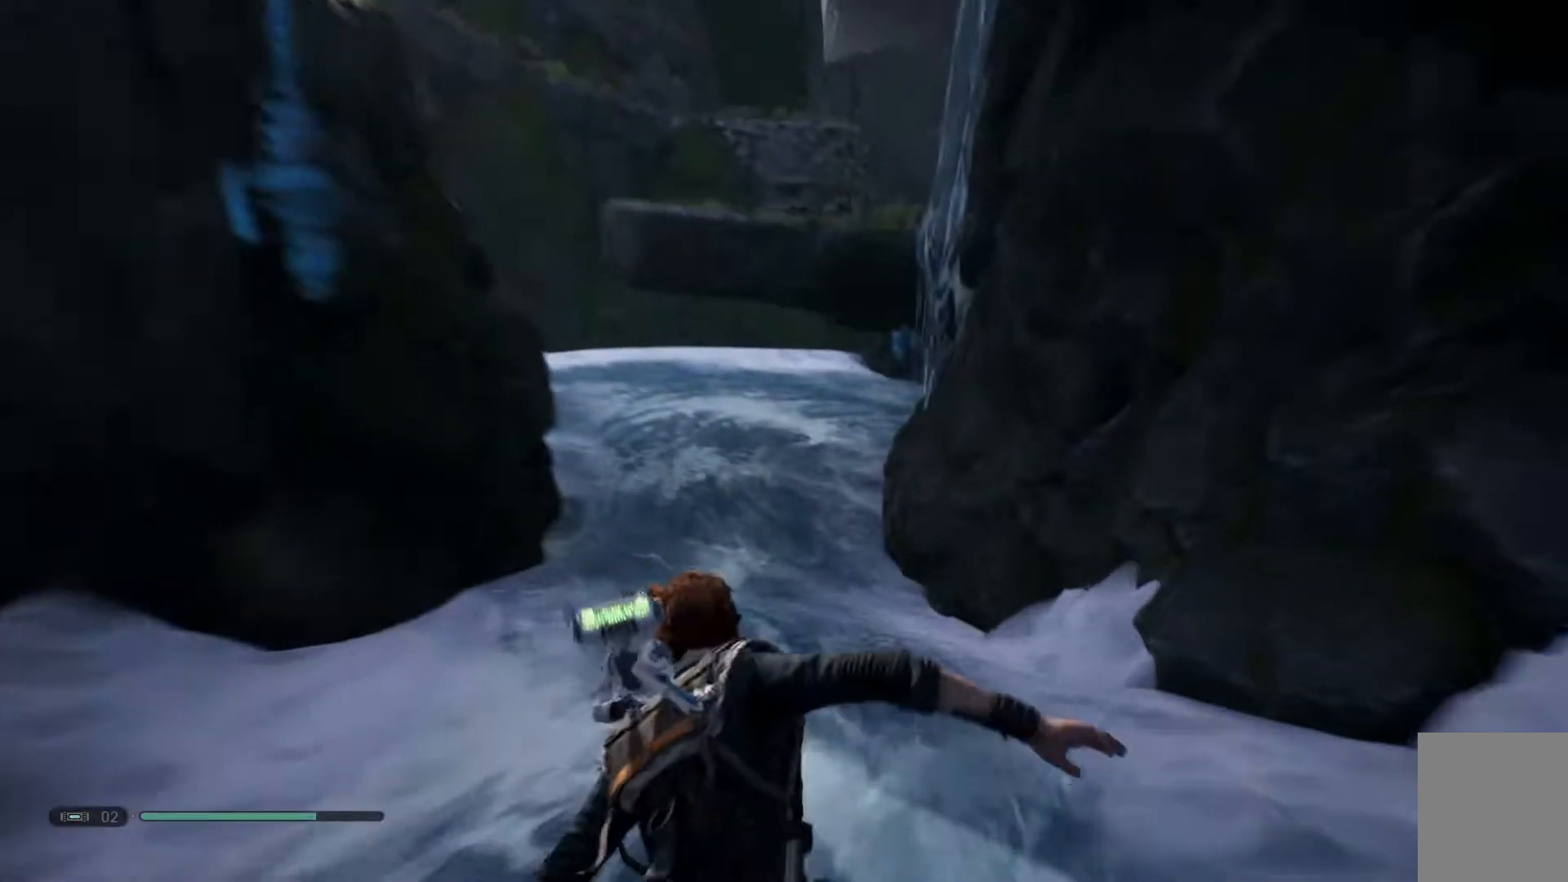
{"buttons": [], "left_stick": "up", "right_stick": "center", "events": [[150, "left_stick", "up-left"], [433, "left_stick", "up"]]}
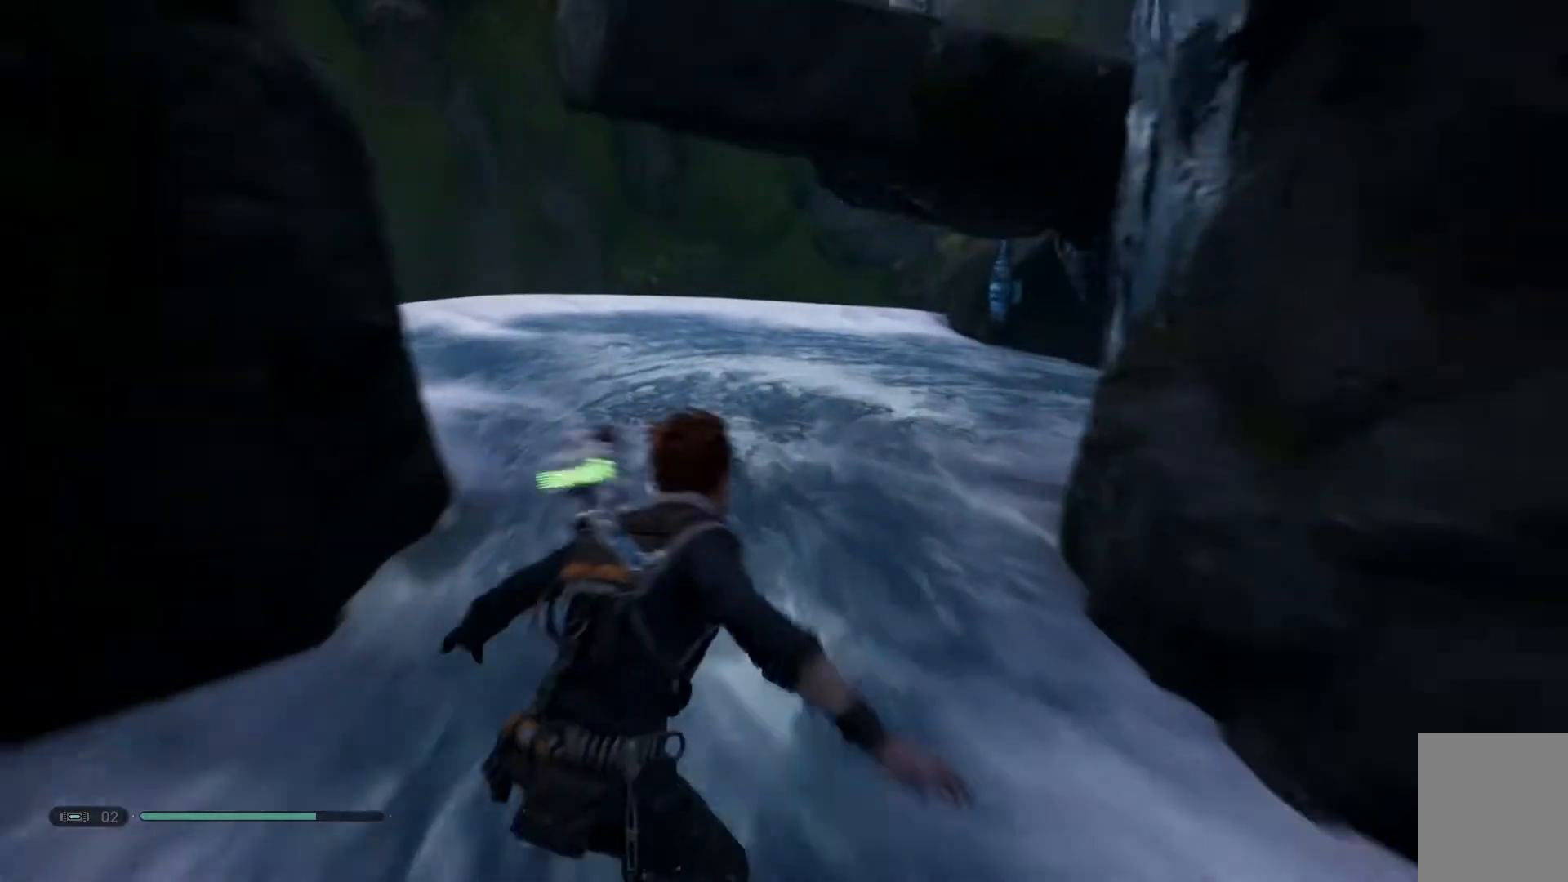
{"buttons": ["A"], "left_stick": "down-right", "right_stick": "center", "events": [[17, "left_stick", "center"], [333, "A", "down"], [367, "left_stick", "down"], [467, "left_stick", "down-right"]]}
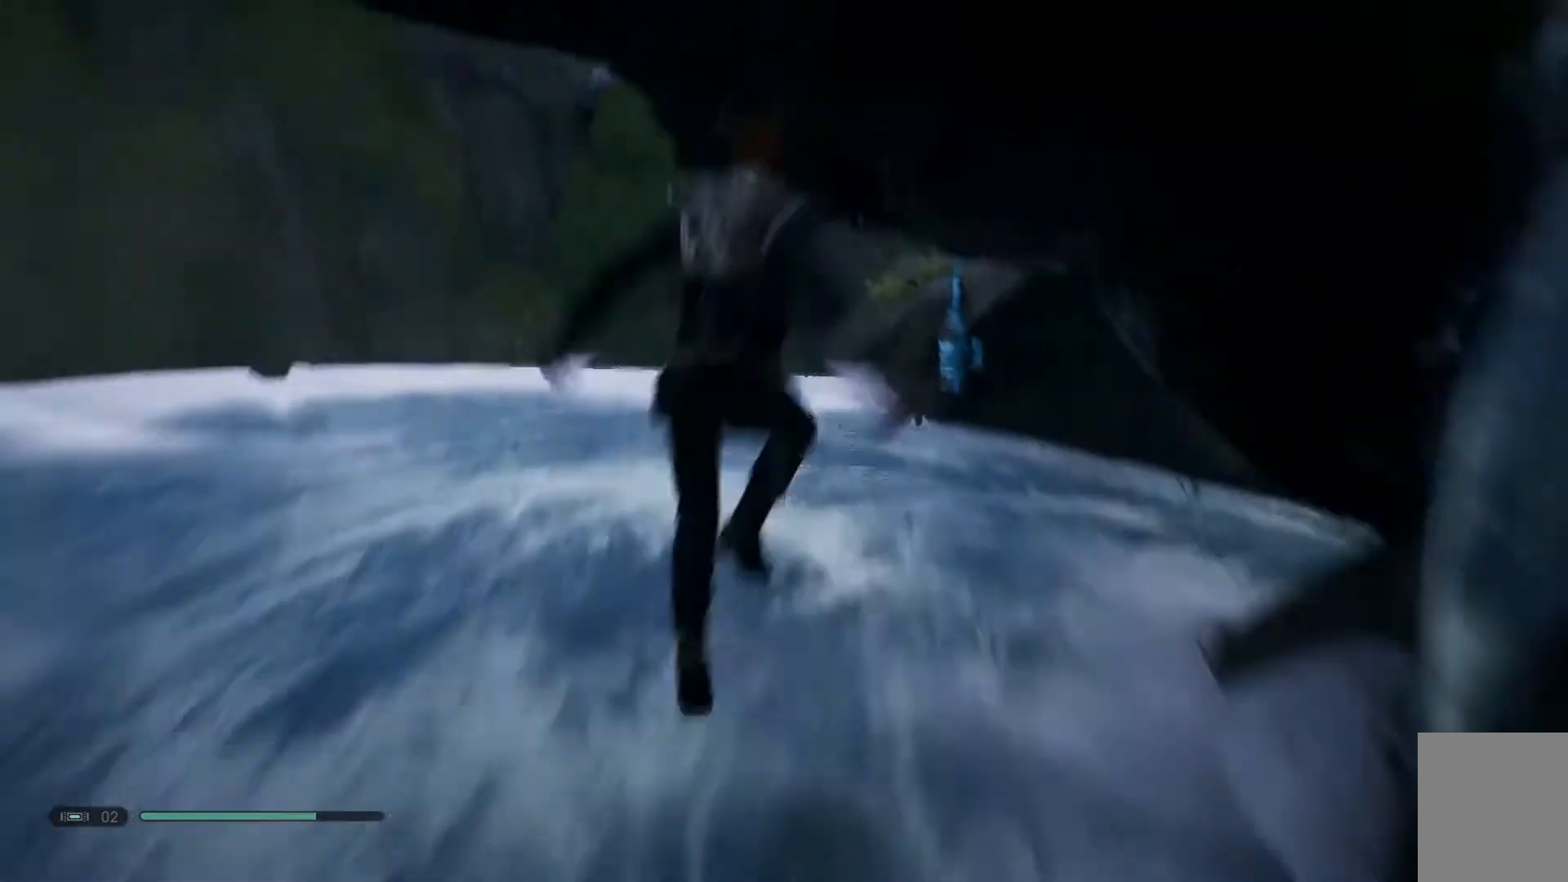
{"buttons": [], "left_stick": "down-right", "right_stick": "center", "events": [[417, "A", "up"]]}
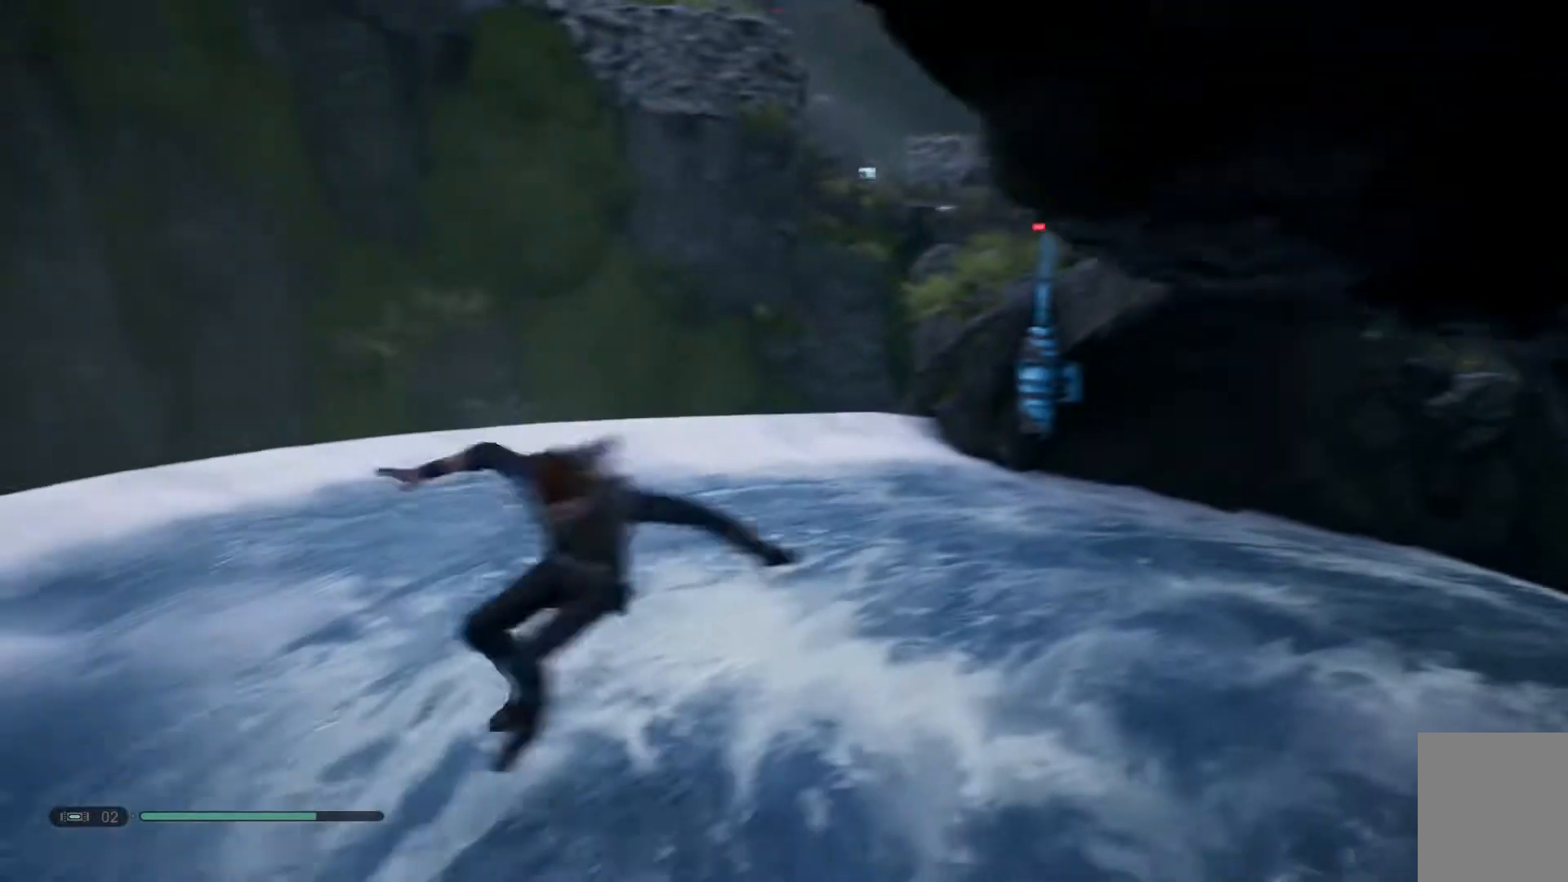
{"buttons": [], "left_stick": "down", "right_stick": "center", "events": [[17, "left_stick", "down"]]}
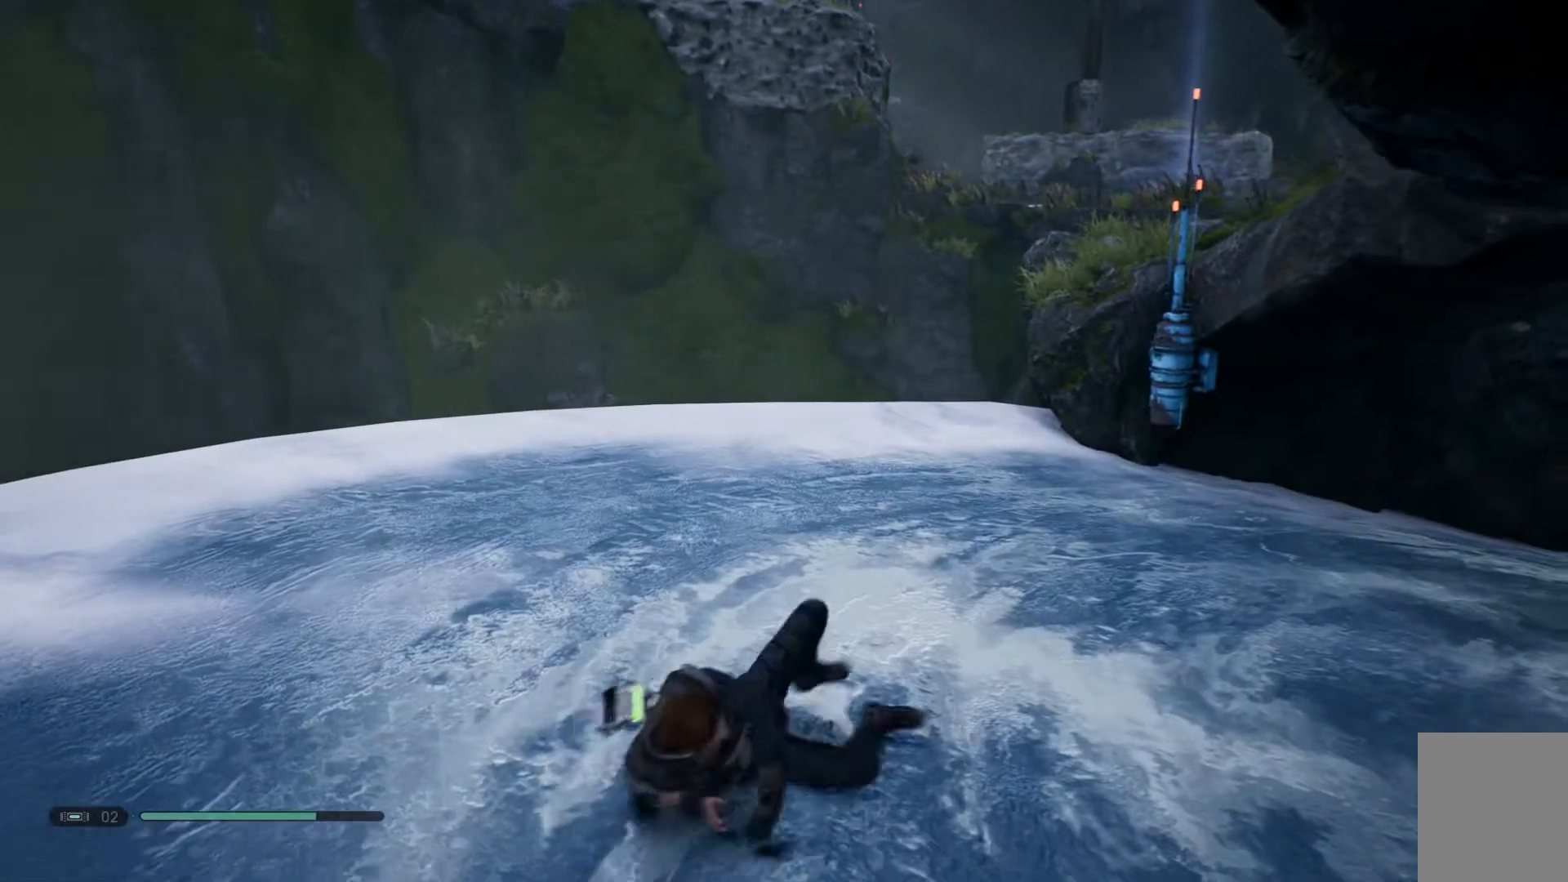
{"buttons": [], "left_stick": "down-left", "right_stick": "up", "events": [[250, "left_stick", "down-left"], [467, "right_stick", "up"]]}
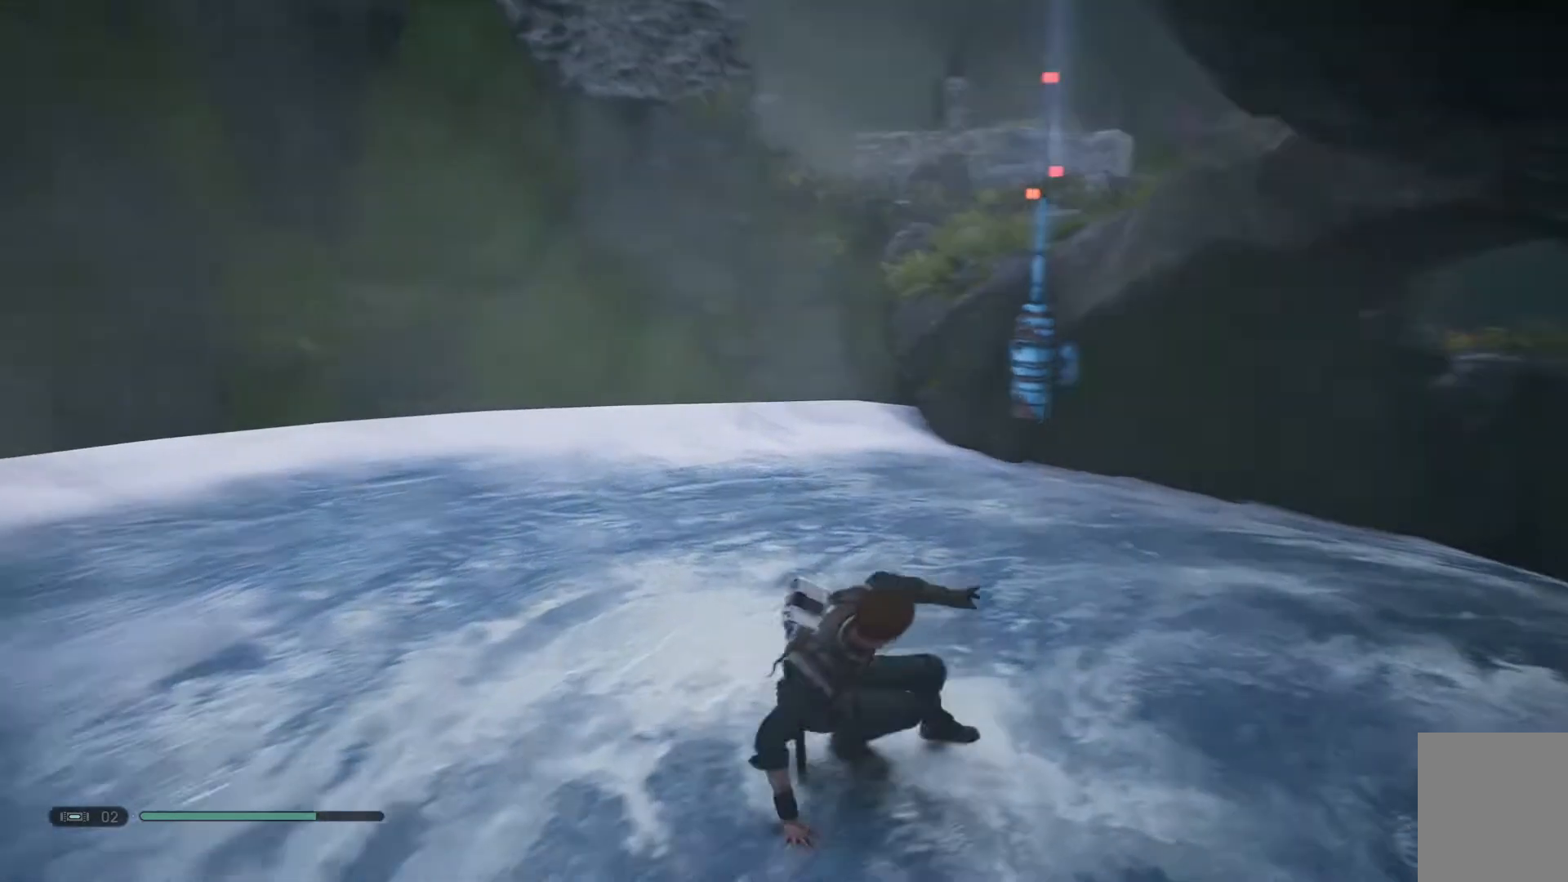
{"buttons": [], "left_stick": "down", "right_stick": "center", "events": [[383, "left_stick", "down"], [383, "right_stick", "center"]]}
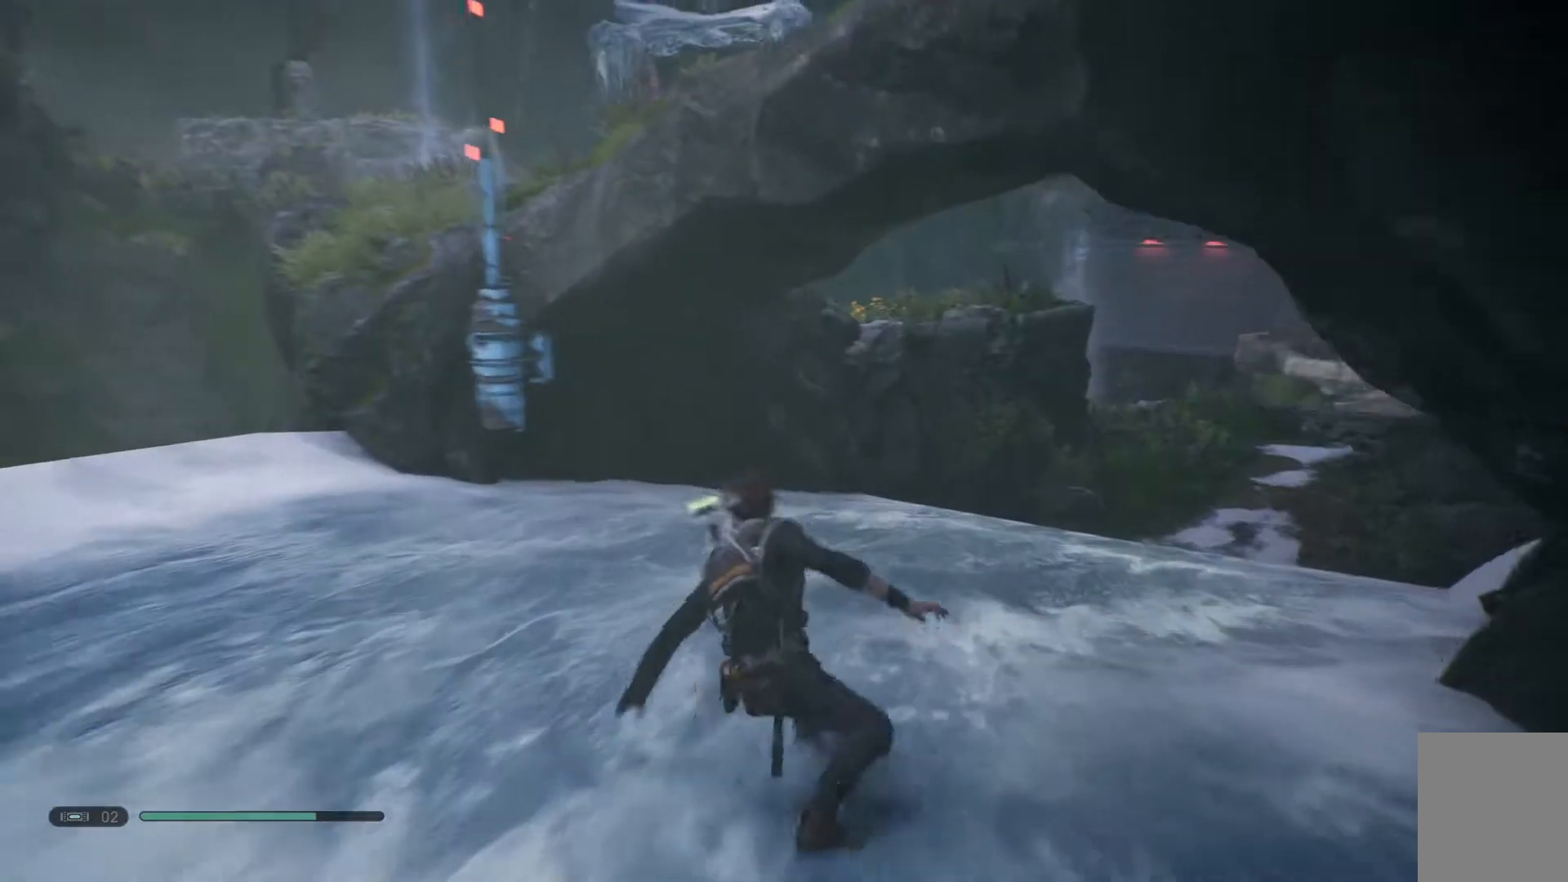
{"buttons": [], "left_stick": "up", "right_stick": "down-right", "events": [[50, "right_stick", "up-right"], [317, "right_stick", "center"], [350, "left_stick", "left"], [433, "right_stick", "down-right"], [450, "left_stick", "up"]]}
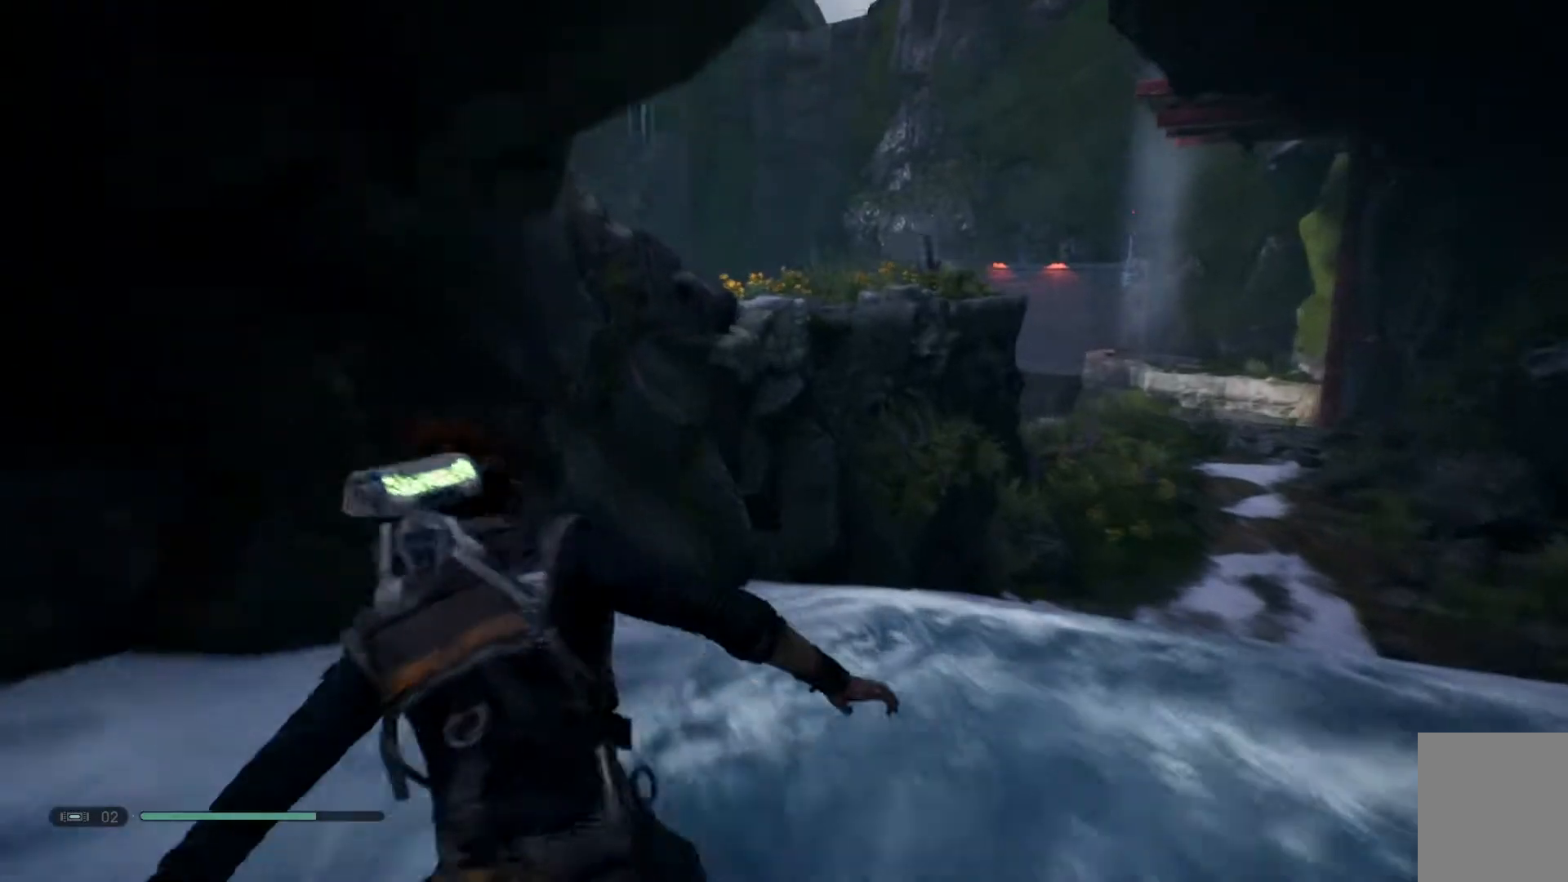
{"buttons": [], "left_stick": "up-right", "right_stick": "center", "events": [[200, "right_stick", "up-right"], [317, "left_stick", "up-right"], [317, "right_stick", "center"]]}
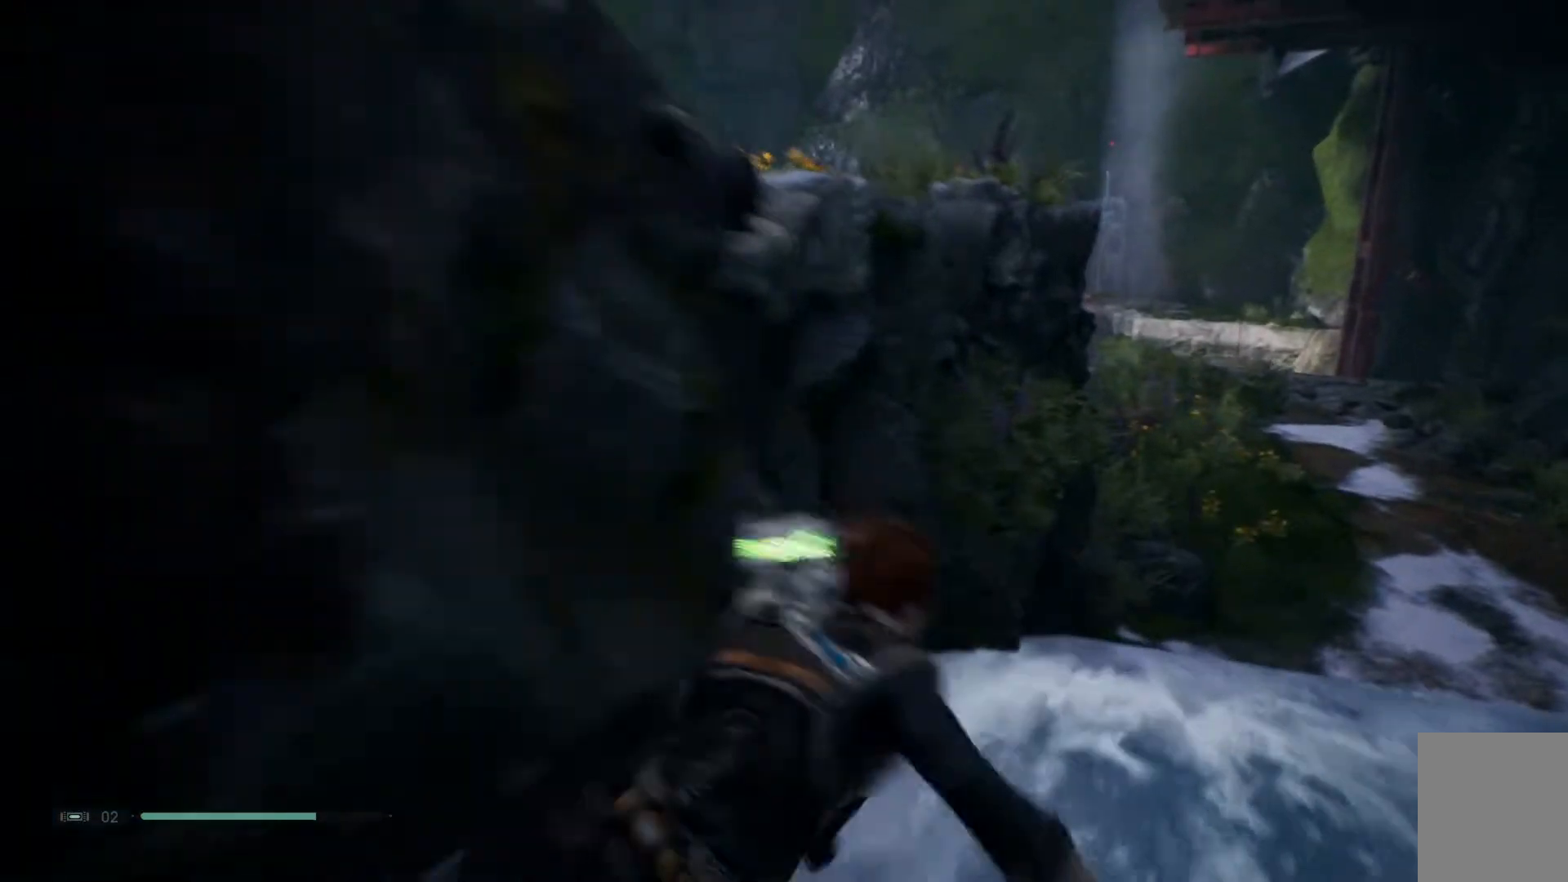
{"buttons": [], "left_stick": "up", "right_stick": "up", "events": [[267, "right_stick", "up-right"], [333, "left_stick", "up-left"], [383, "right_stick", "up"], [450, "left_stick", "up"]]}
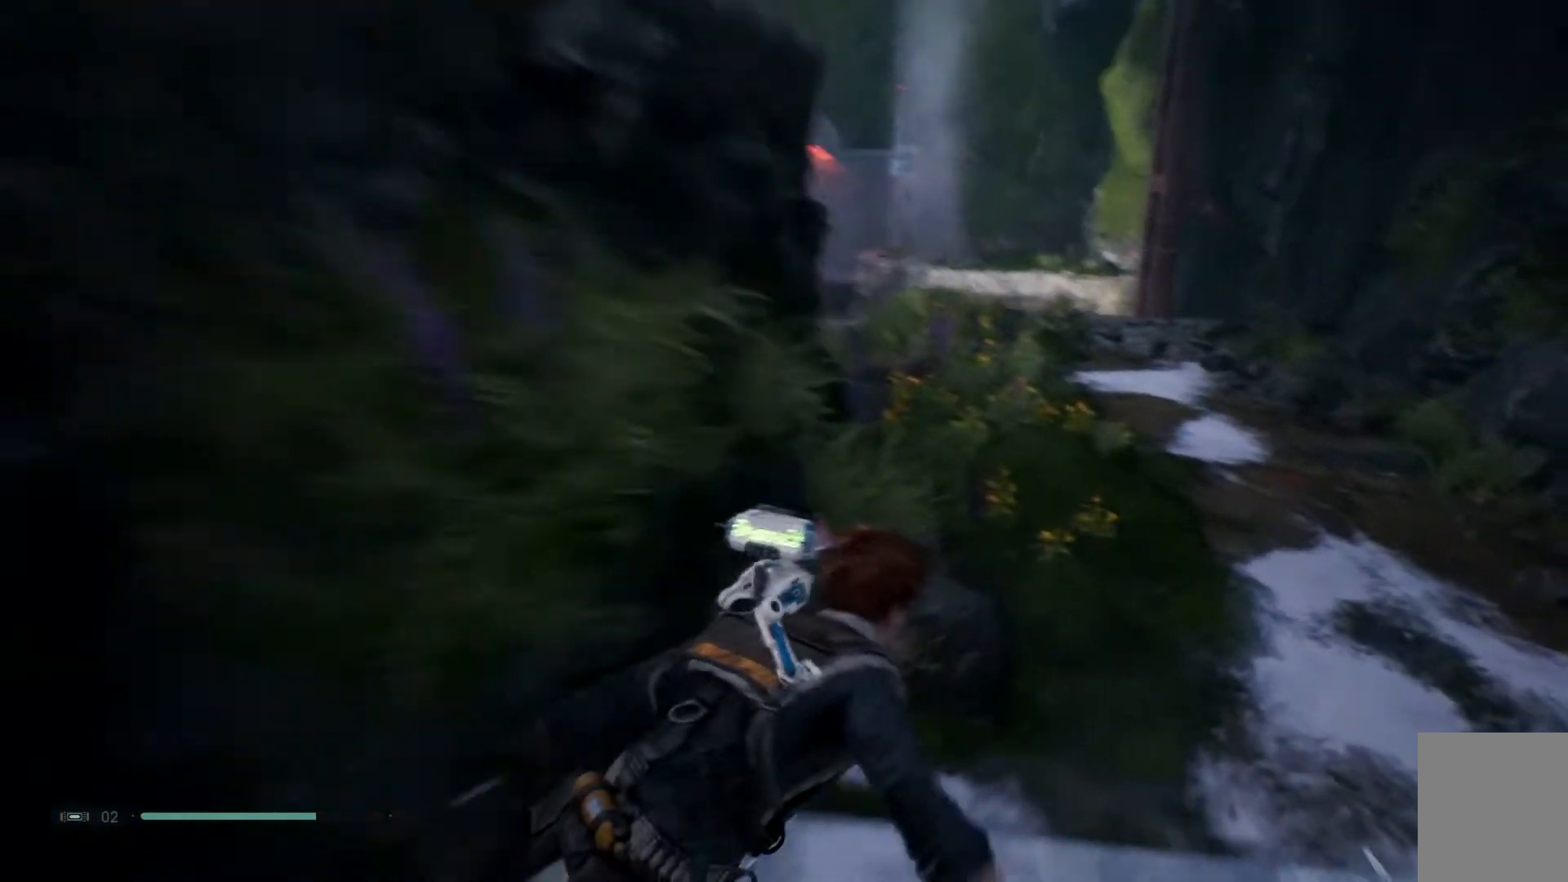
{"buttons": [], "left_stick": "center", "right_stick": "center", "events": [[150, "right_stick", "center"], [350, "left_stick", "center"]]}
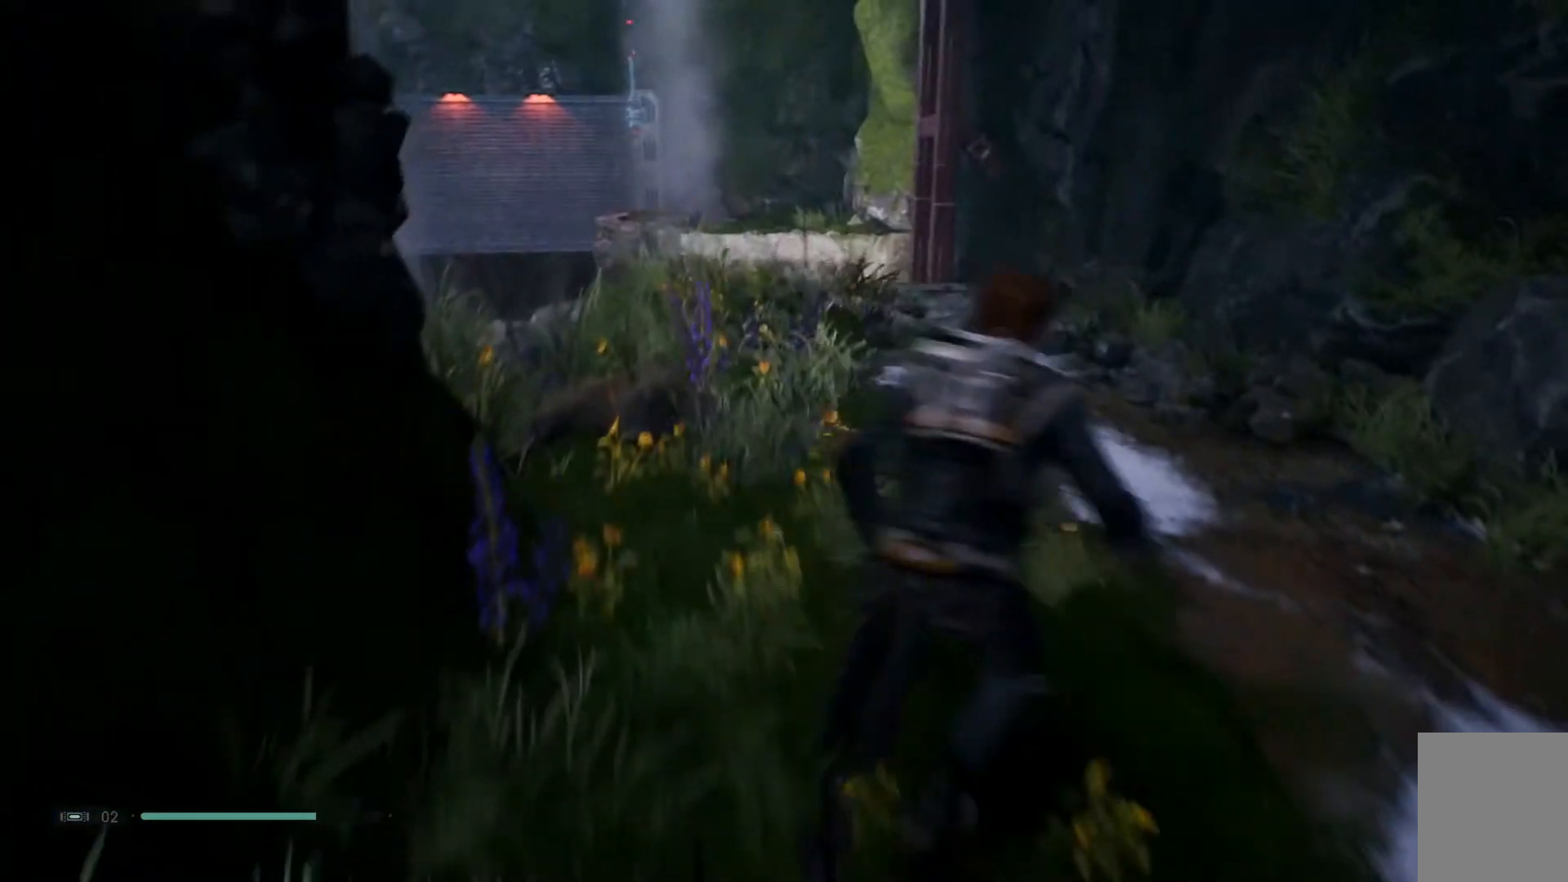
{"buttons": [], "left_stick": "center", "right_stick": "up-right", "events": [[433, "right_stick", "up-right"]]}
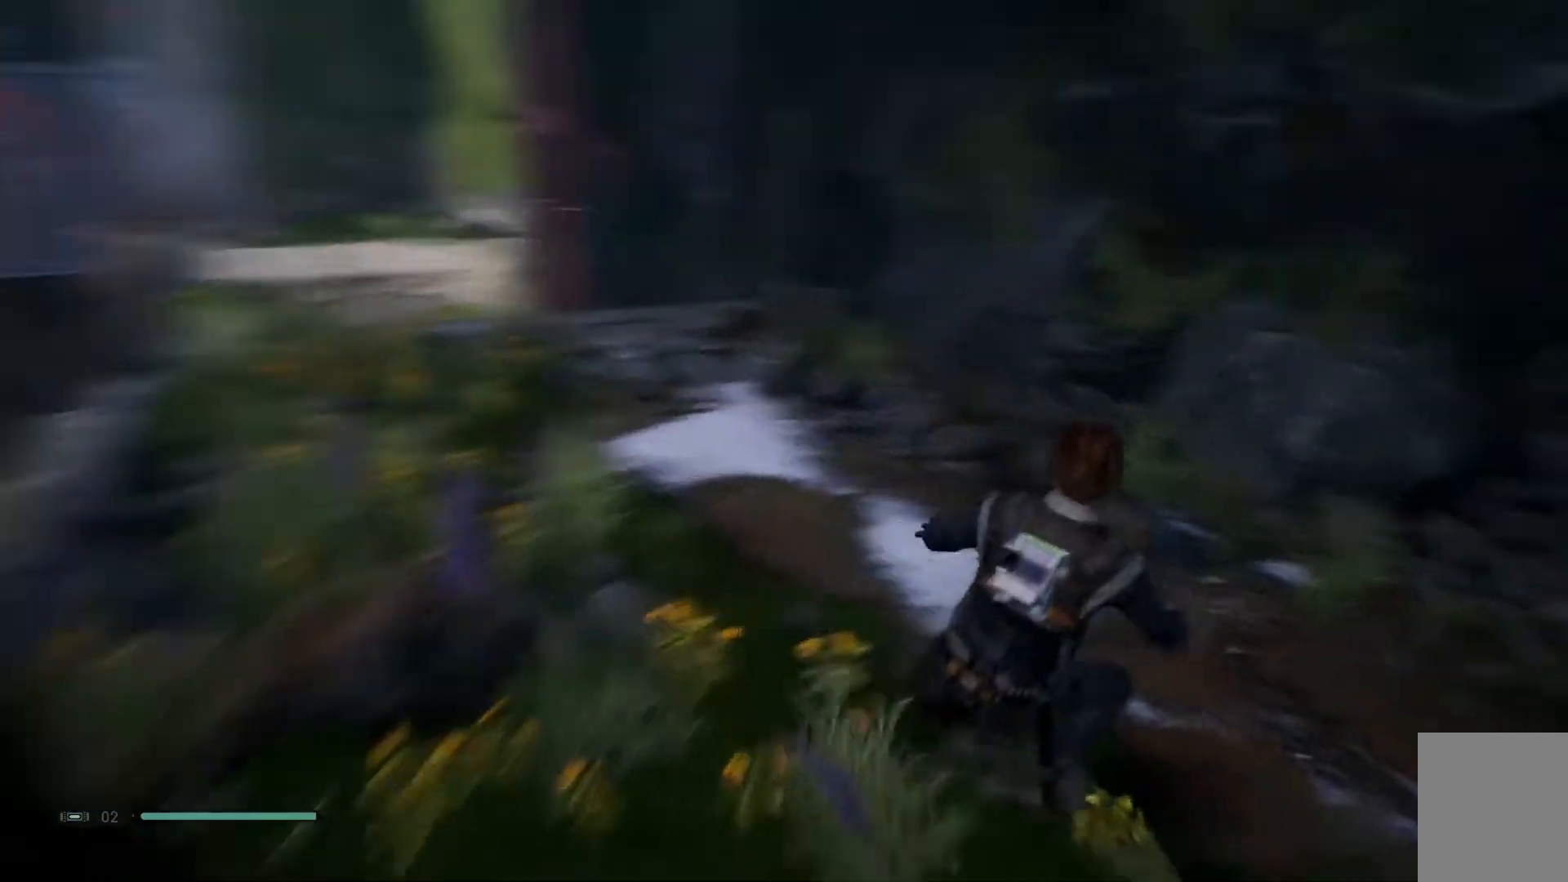
{"buttons": [], "left_stick": "center", "right_stick": "up", "events": [[167, "right_stick", "up"]]}
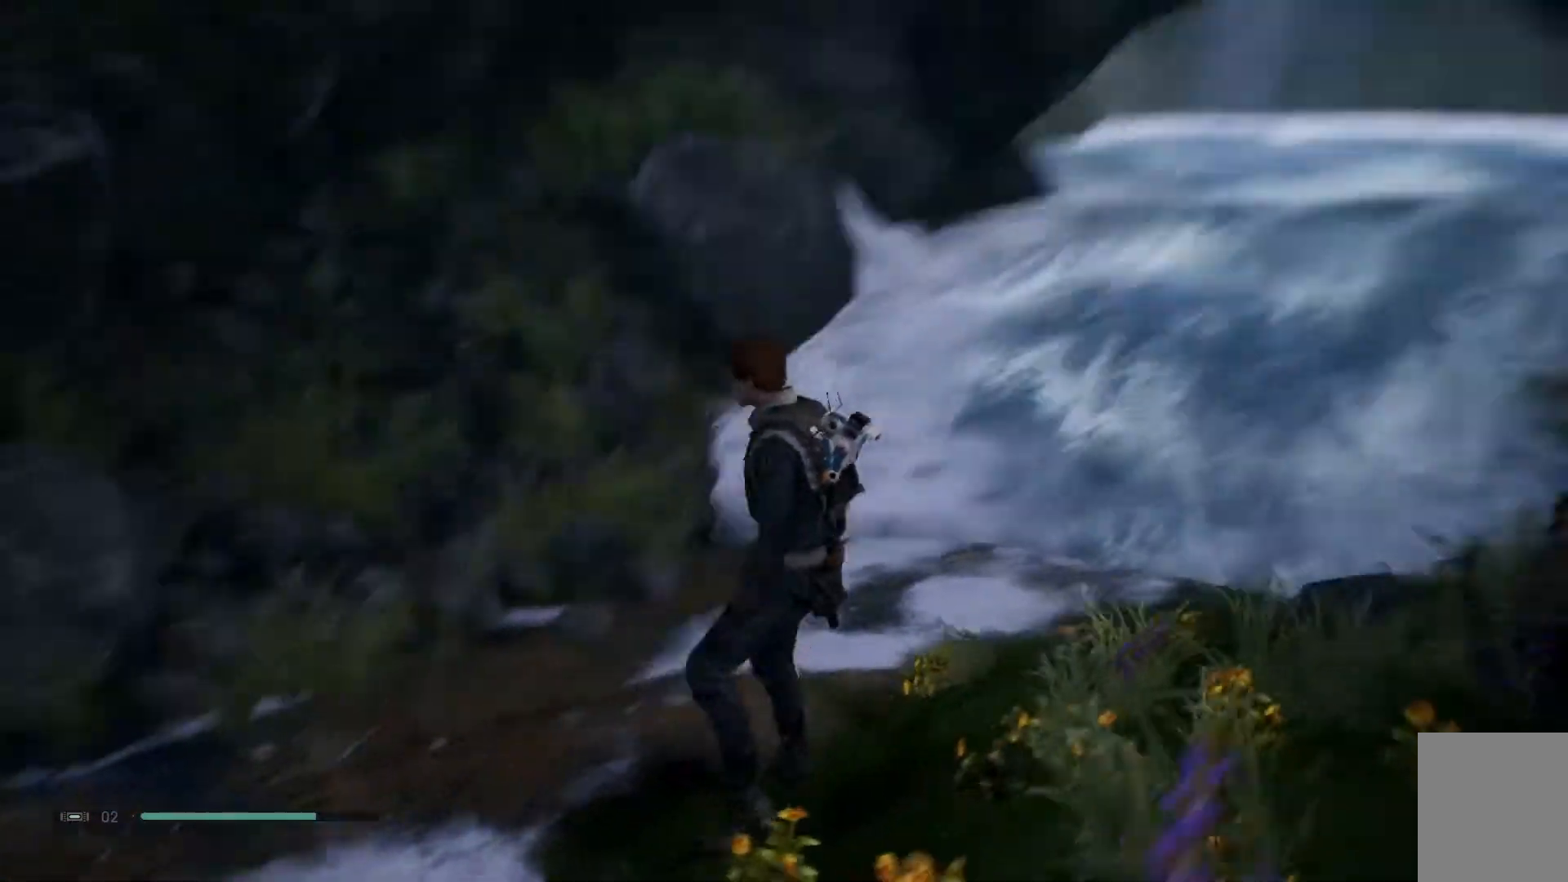
{"buttons": [], "left_stick": "center", "right_stick": "center", "events": [[33, "right_stick", "up-left"], [150, "right_stick", "left"], [450, "right_stick", "center"]]}
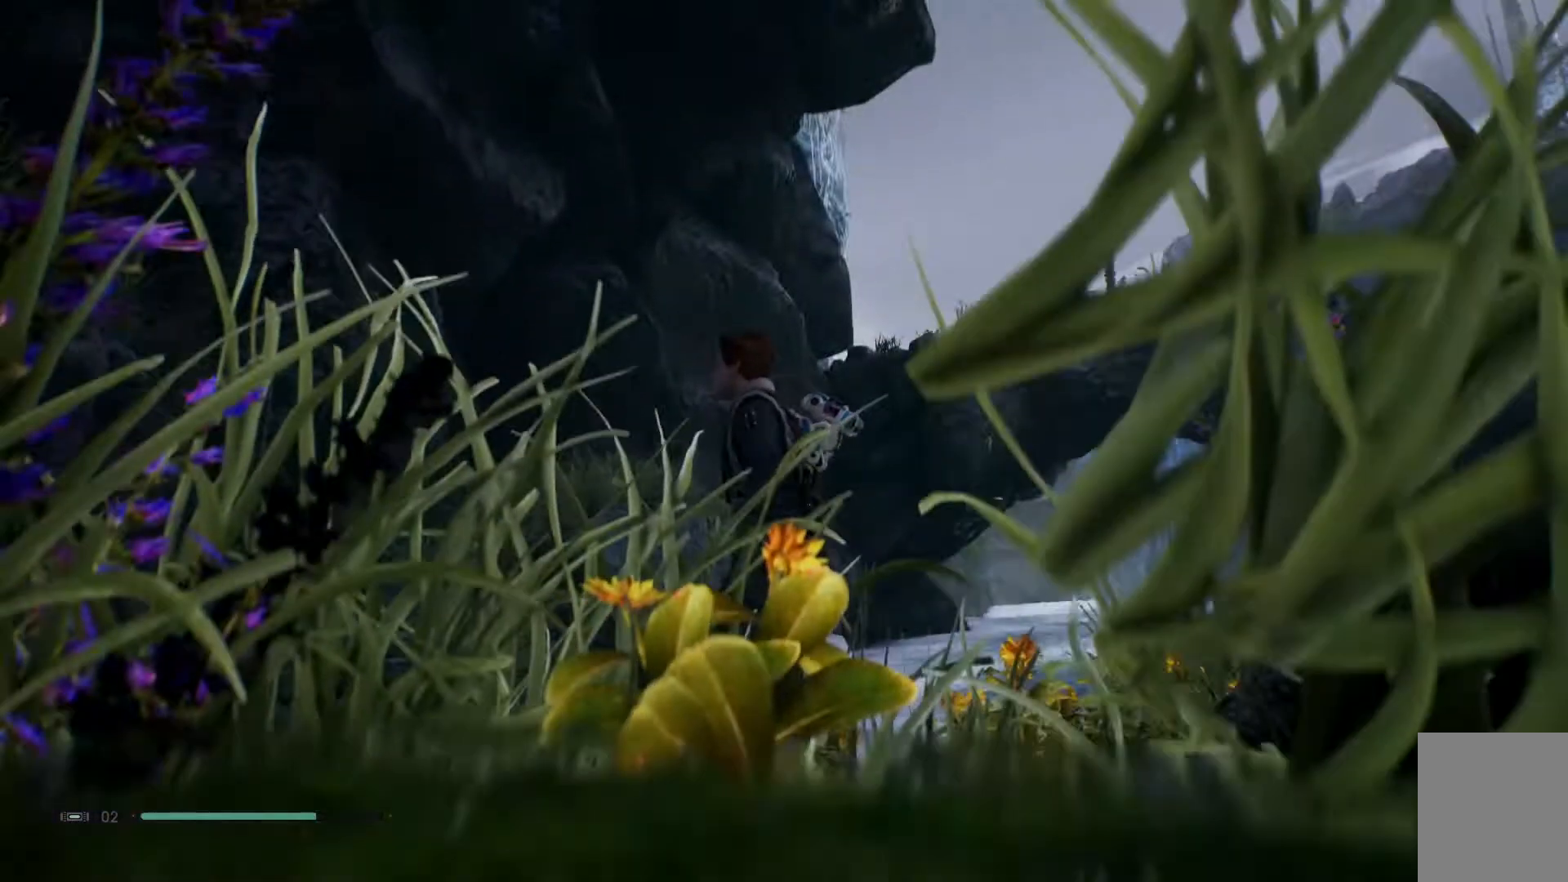
{"buttons": [], "left_stick": "center", "right_stick": "center", "events": [[200, "right_stick", "right"], [500, "right_stick", "center"]]}
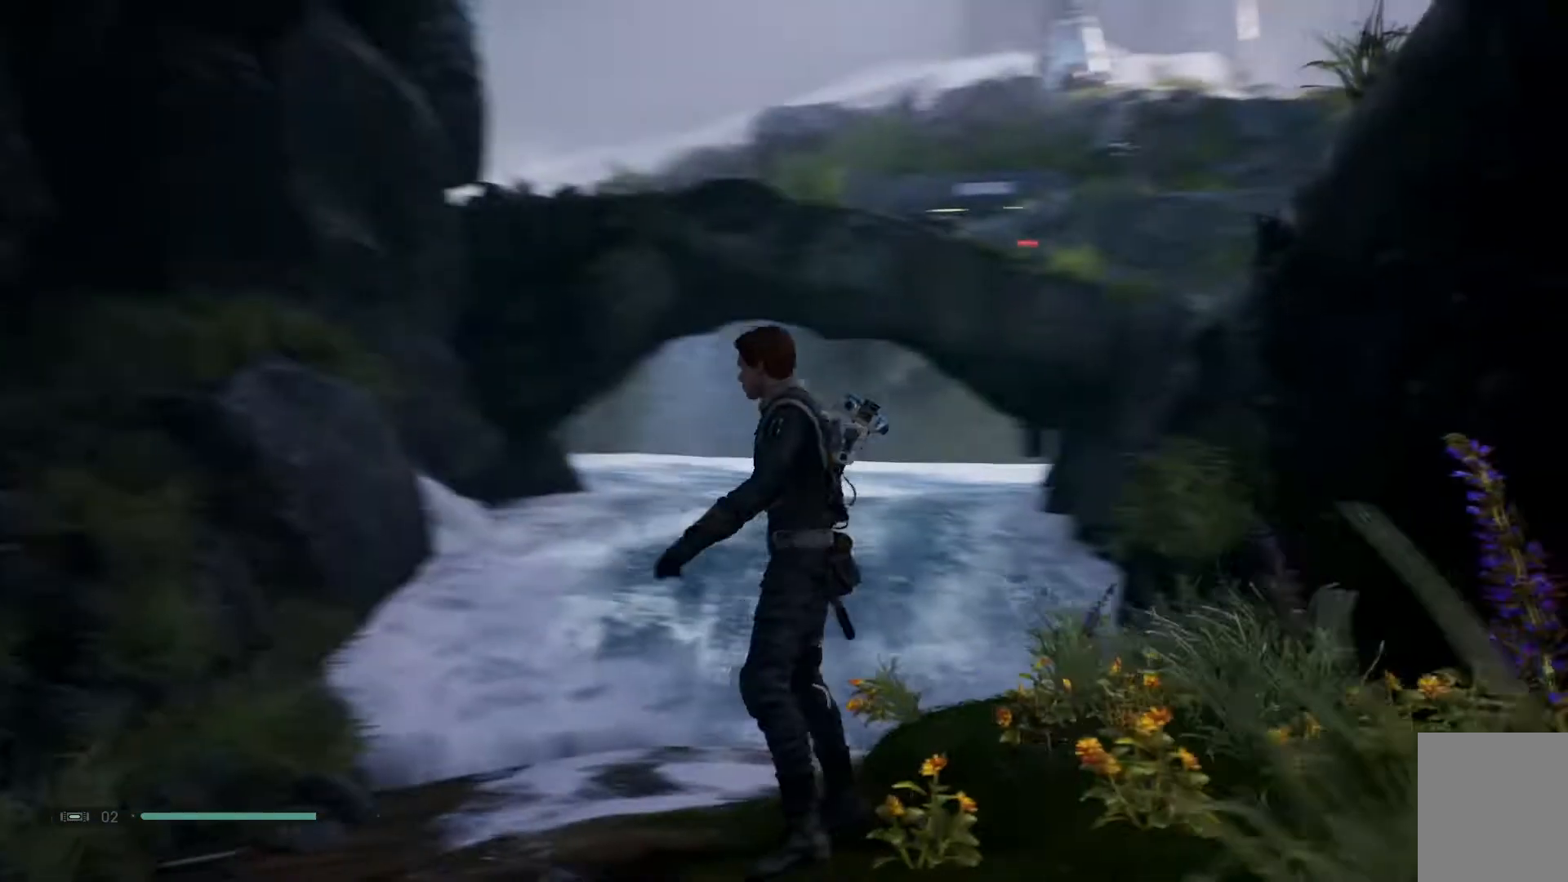
{"buttons": [], "left_stick": "center", "right_stick": "center", "events": []}
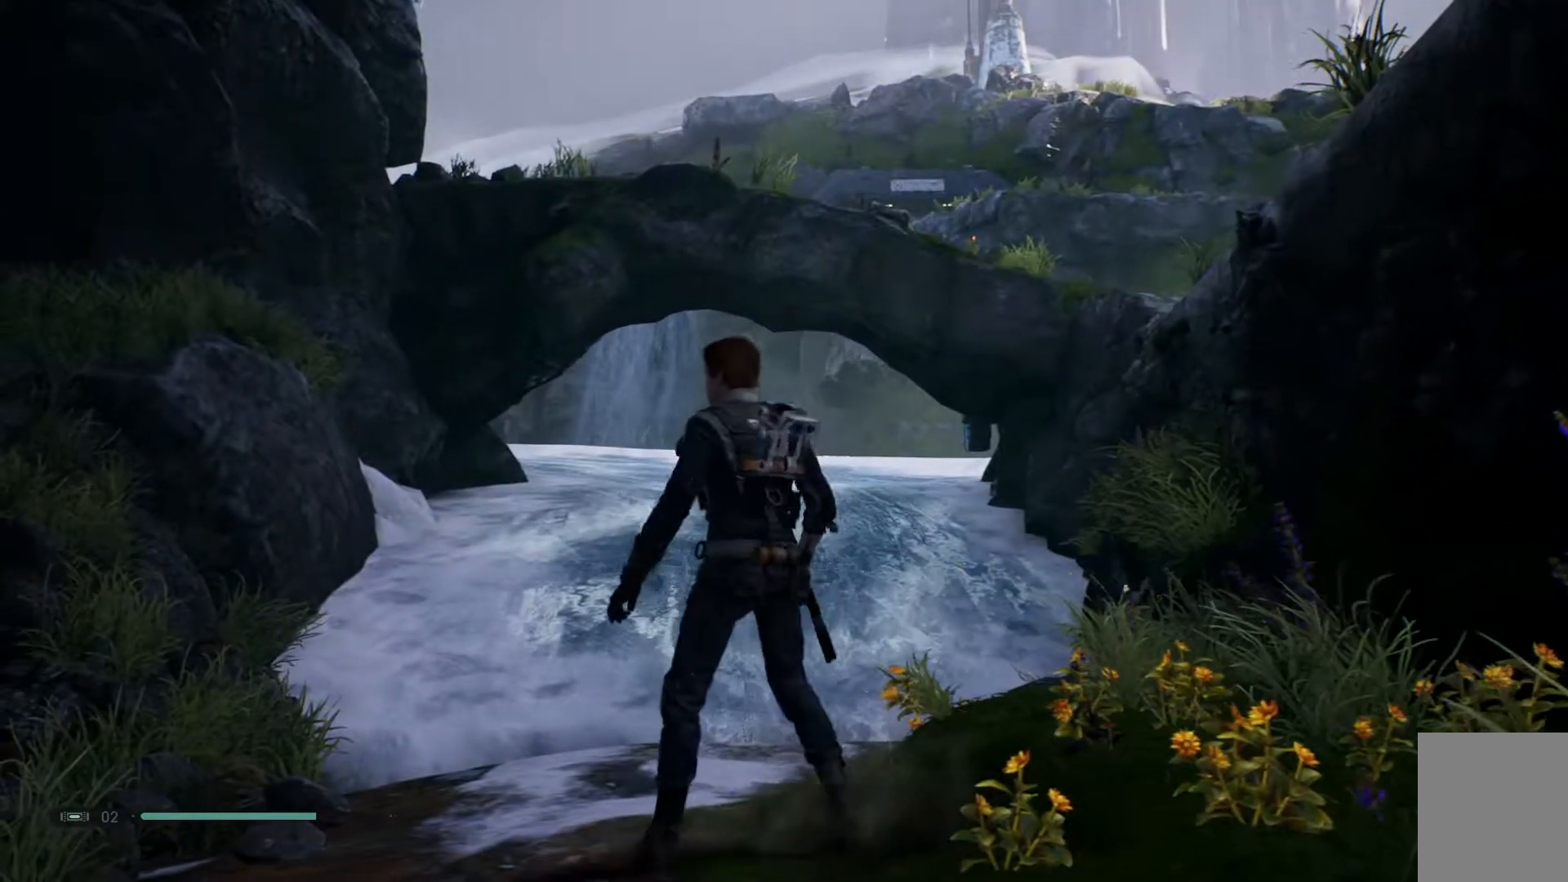
{"buttons": [], "left_stick": "up-left", "right_stick": "up-right", "events": [[250, "right_stick", "up-right"], [483, "left_stick", "up-left"]]}